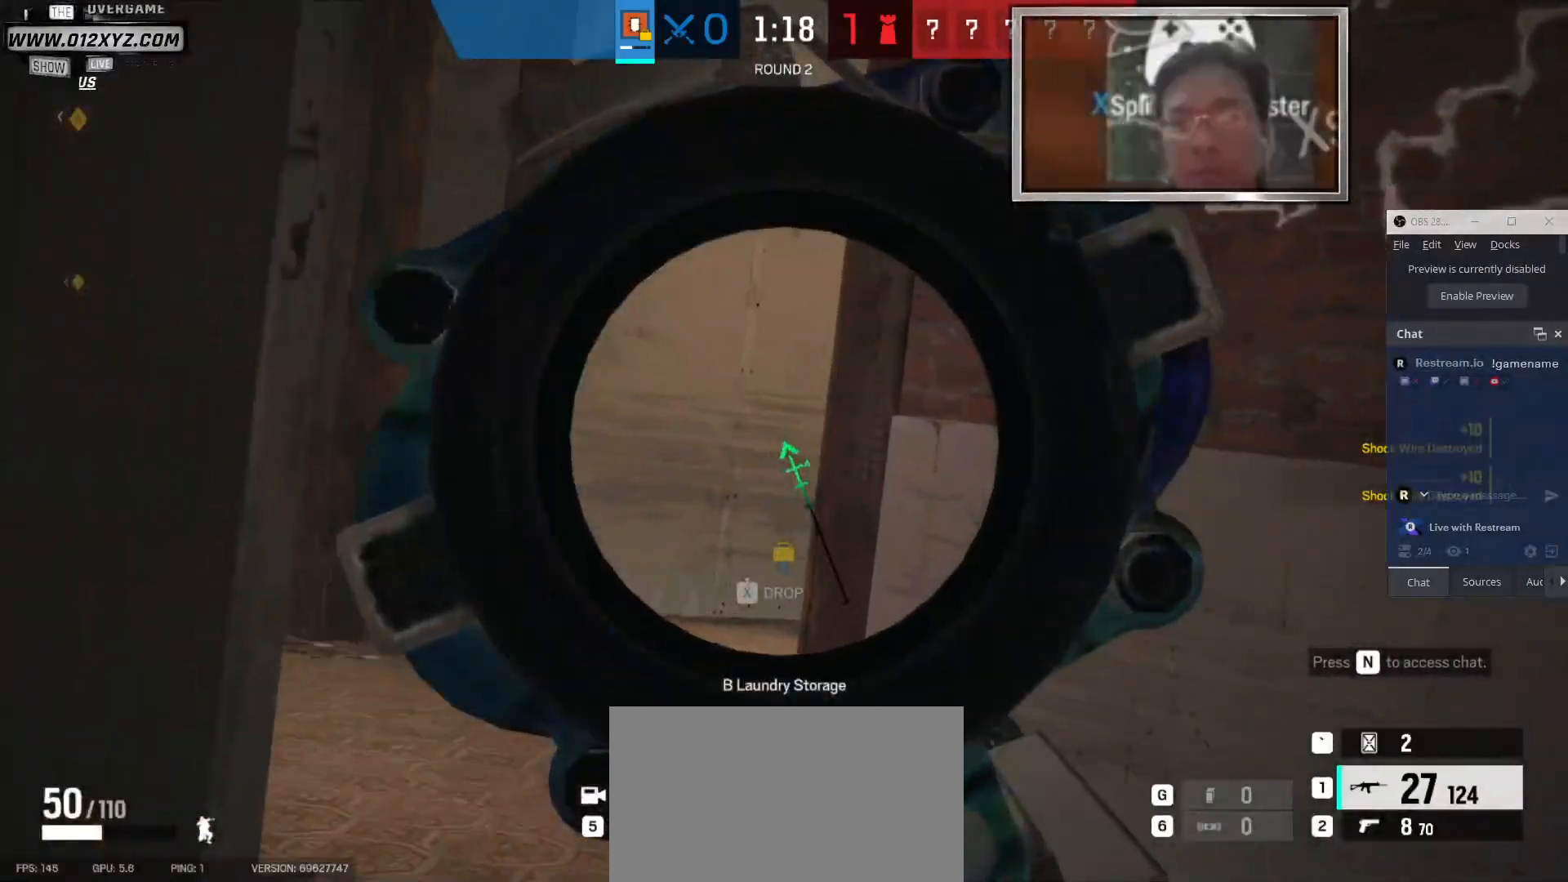
Gameplay with keyboard and mouse; each line is a JSON object with the keys and mouse buttons held at the frame after it. "events" lists presses ("down") and releases ("up") of "1", "2", "3", "4", "5", "a", "alt", "b", "c", "ctrl", "d", "f", "g", "q", "r", "s", "shift", "space", "t", "tab", "v", "w", "x", "z", "mouse_left", "mouse_wheel" and "mouse_right" between this image and that frame as [ms after this image, input, new state], when the widget could be followed in between. "mouse_left", "mouse_wheel", "mouse_right" = the "left", "wheel", "right" buttons of the "mouse" list. No other keys are recorded. "wheel" means that the mouse wheel is clicked or scrolled. Not read: e mouse_move.
{"keys": ["w"], "mouse": [], "events": []}
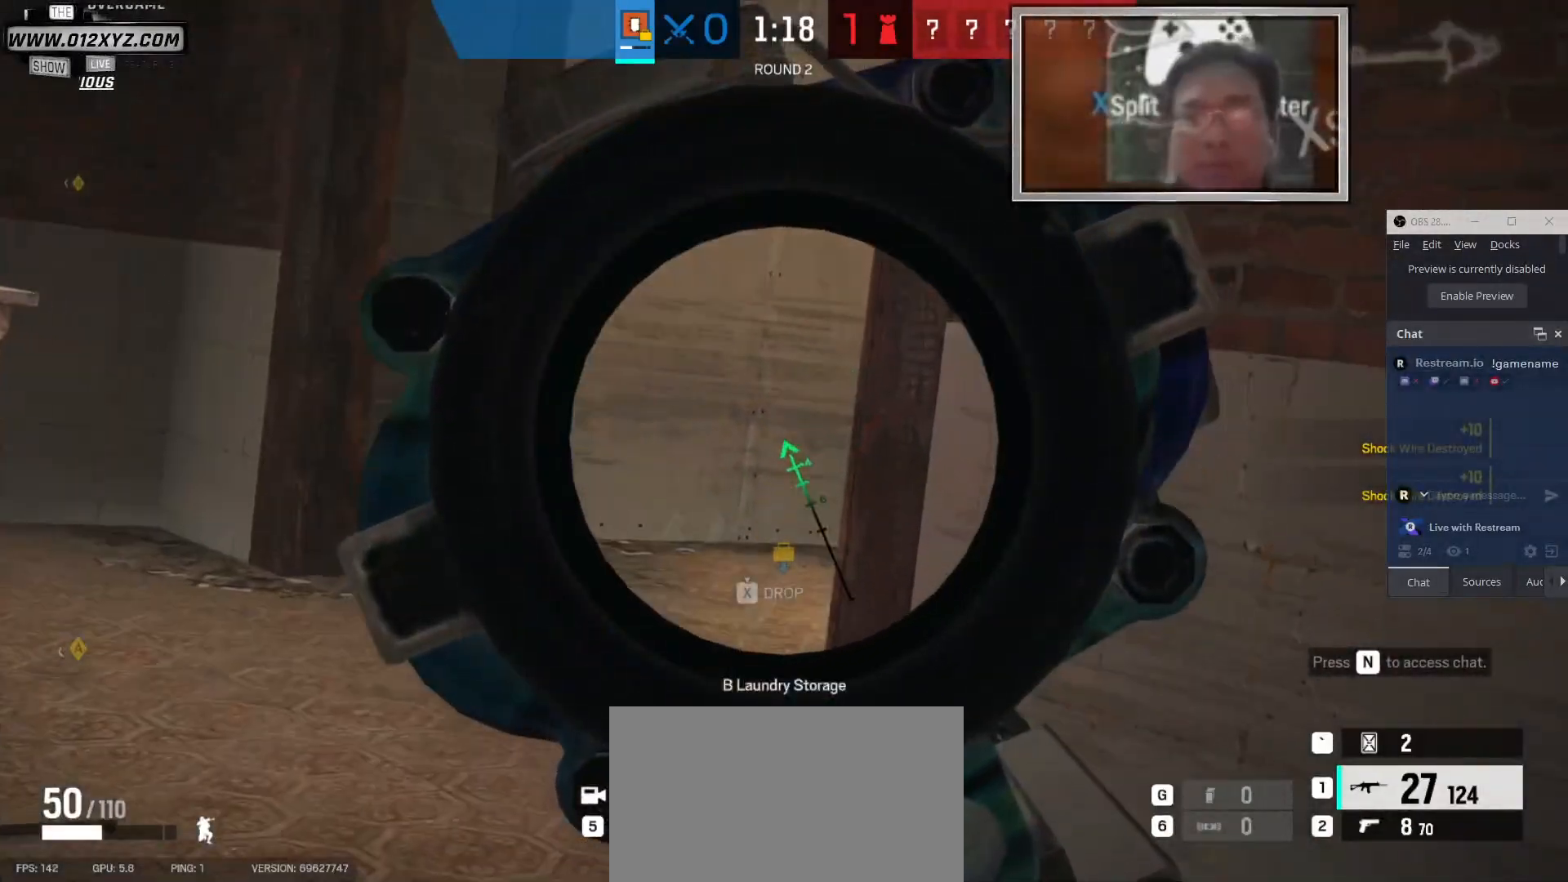
{"keys": ["a", "w"], "mouse": [], "events": [[233, "a", "down"]]}
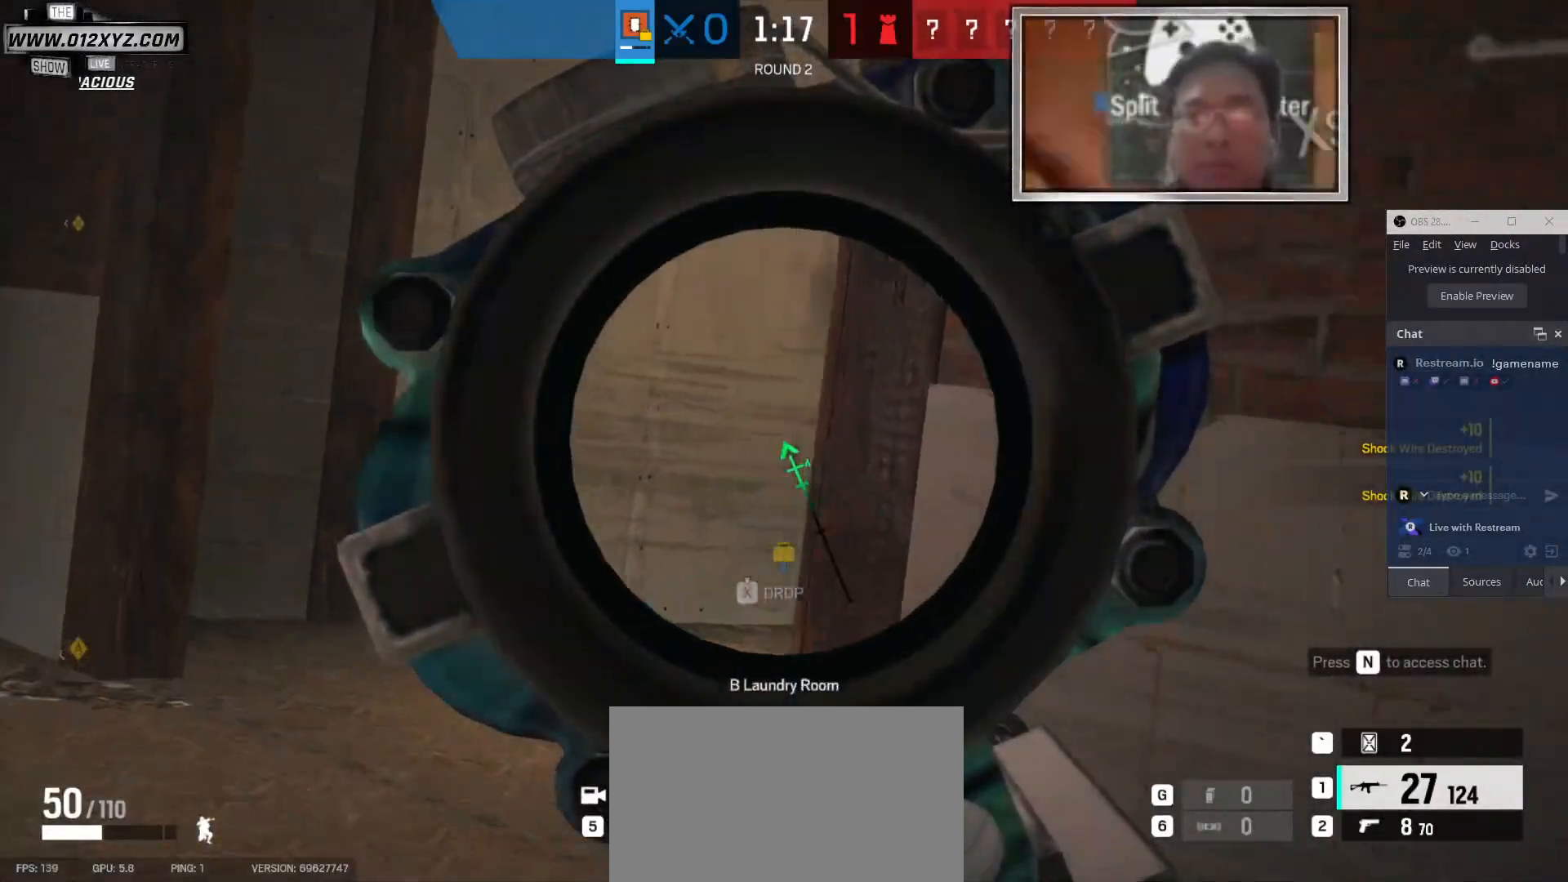
{"keys": ["a", "w"], "mouse": [], "events": []}
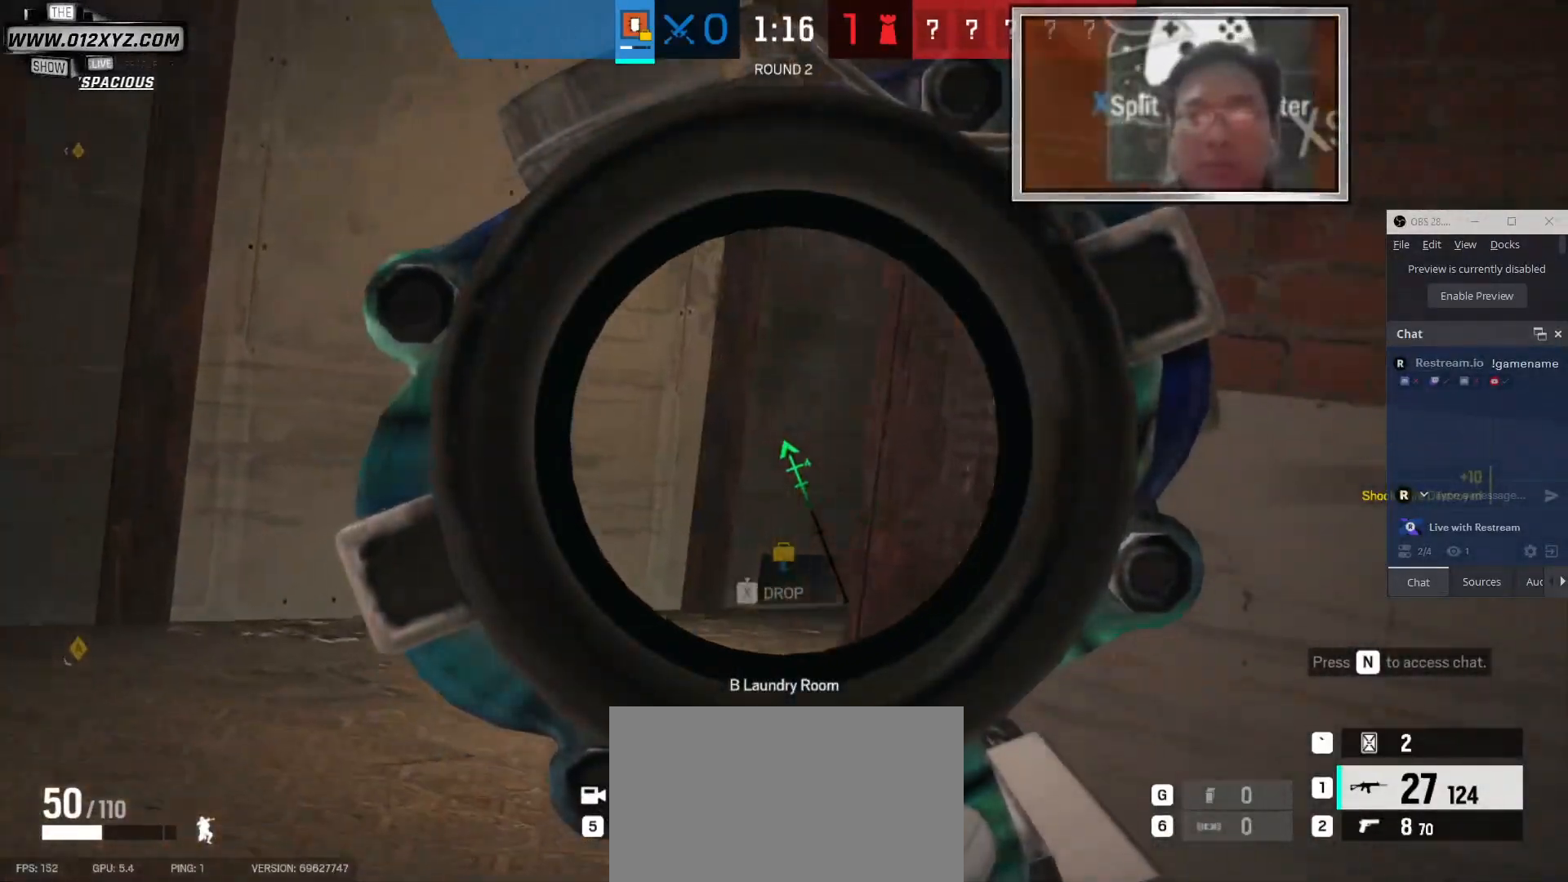
{"keys": ["a"], "mouse": [], "events": [[267, "w", "up"]]}
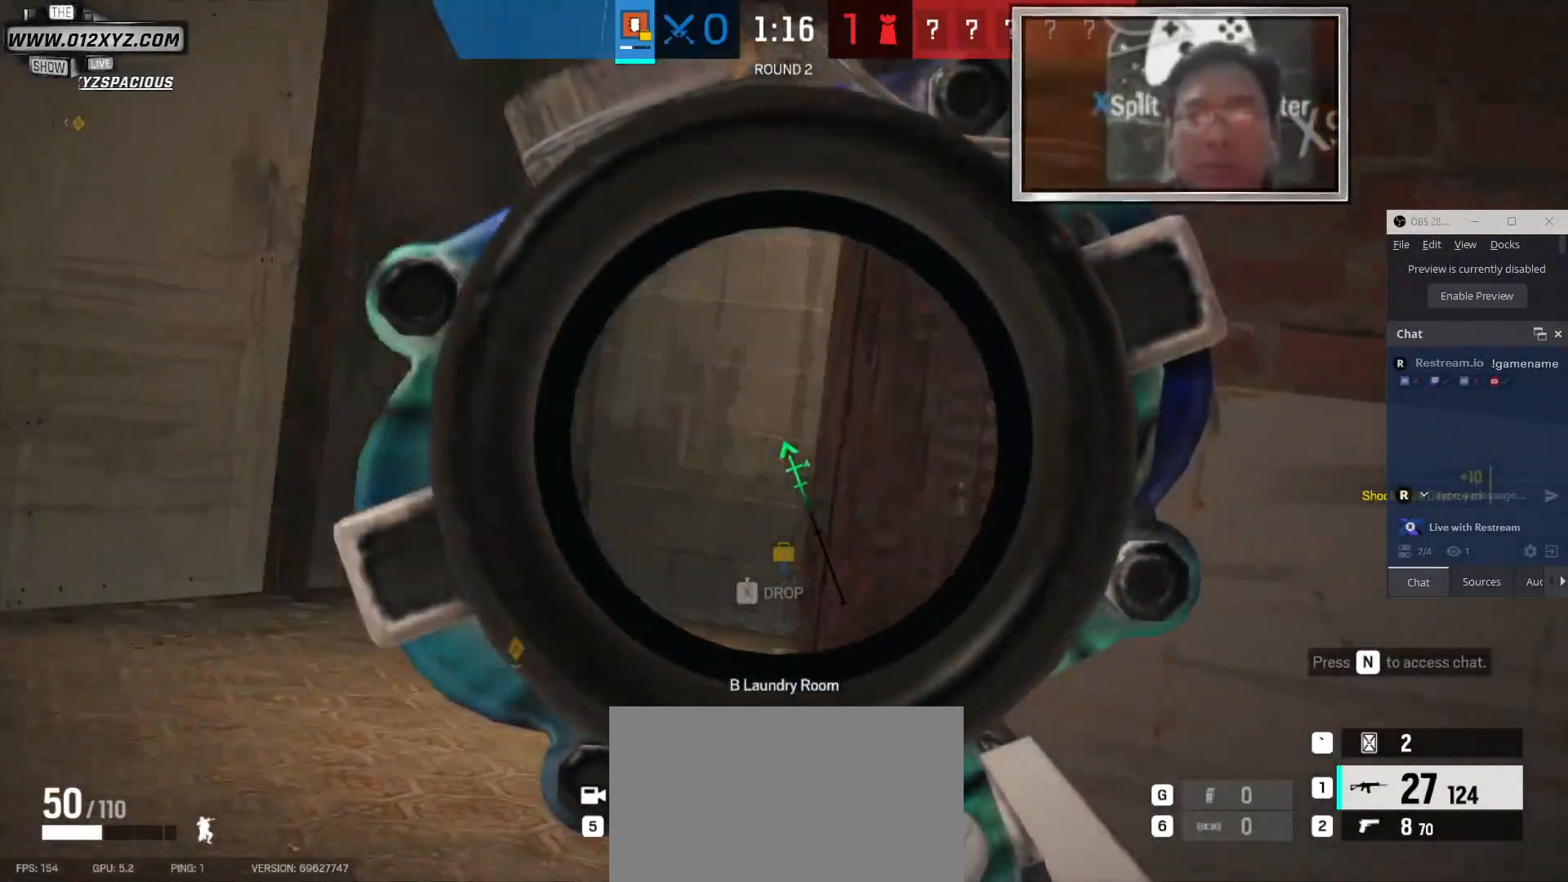
{"keys": ["a", "w"], "mouse": [], "events": [[67, "w", "down"]]}
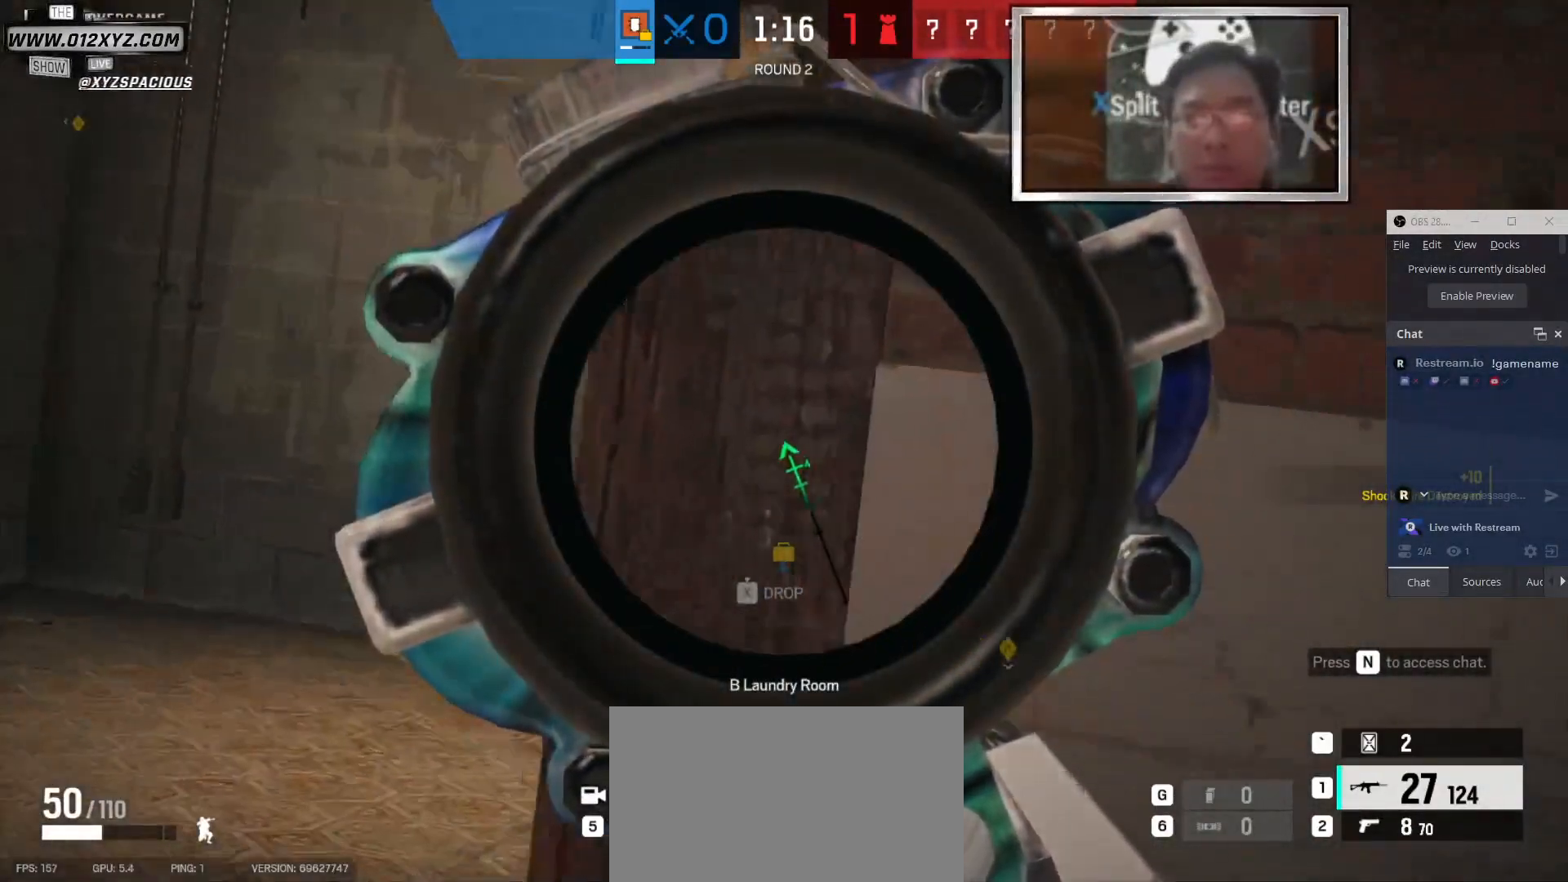
{"keys": ["a"], "mouse": [], "events": [[300, "w", "up"]]}
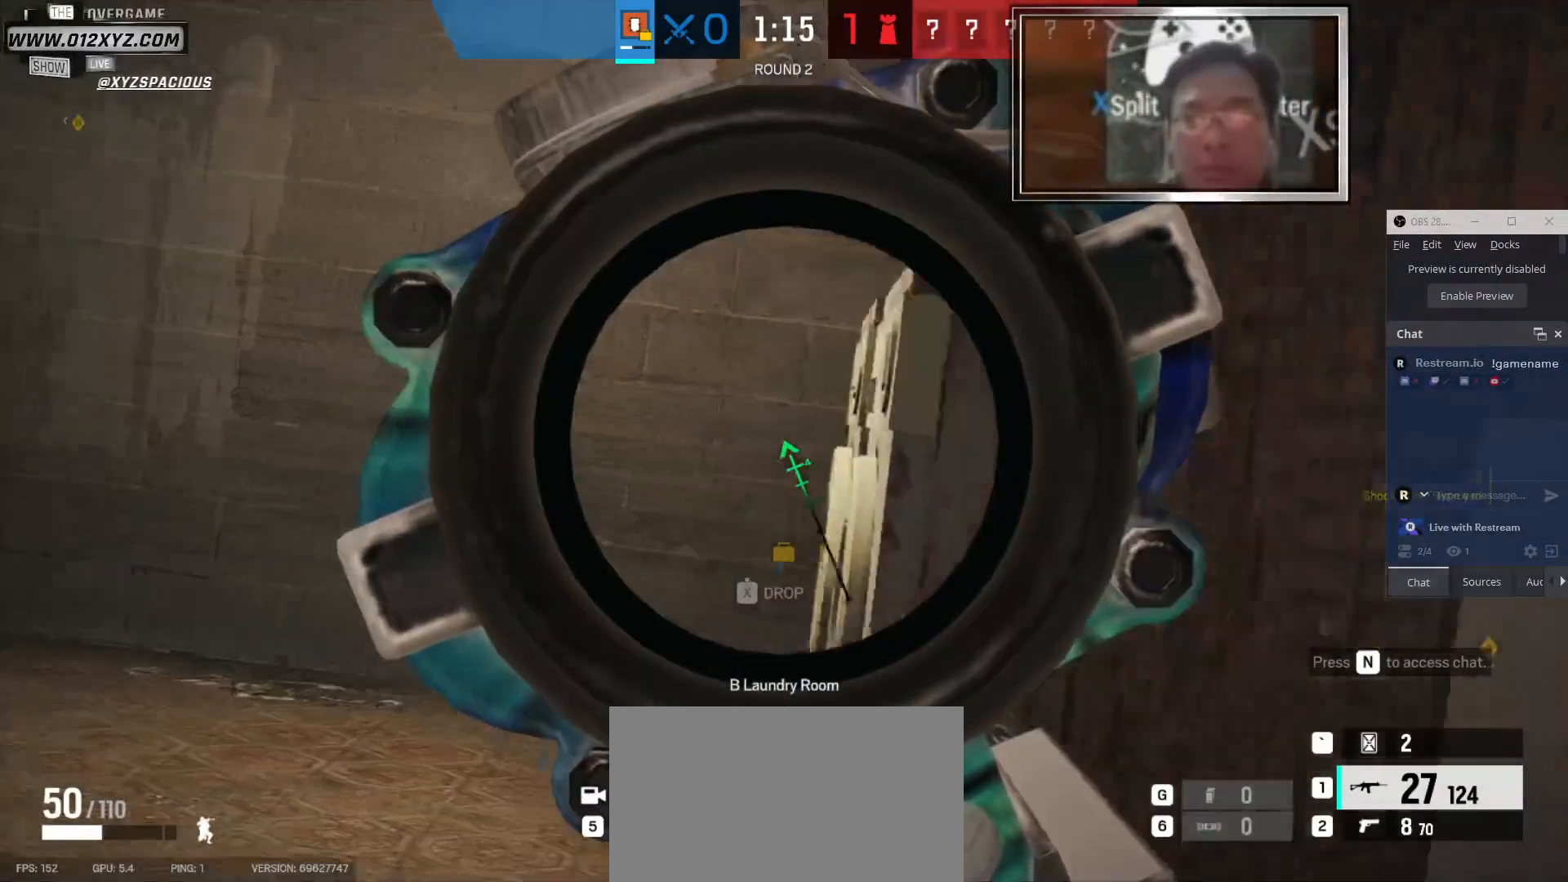
{"keys": ["a", "w"], "mouse": [], "events": [[467, "w", "down"]]}
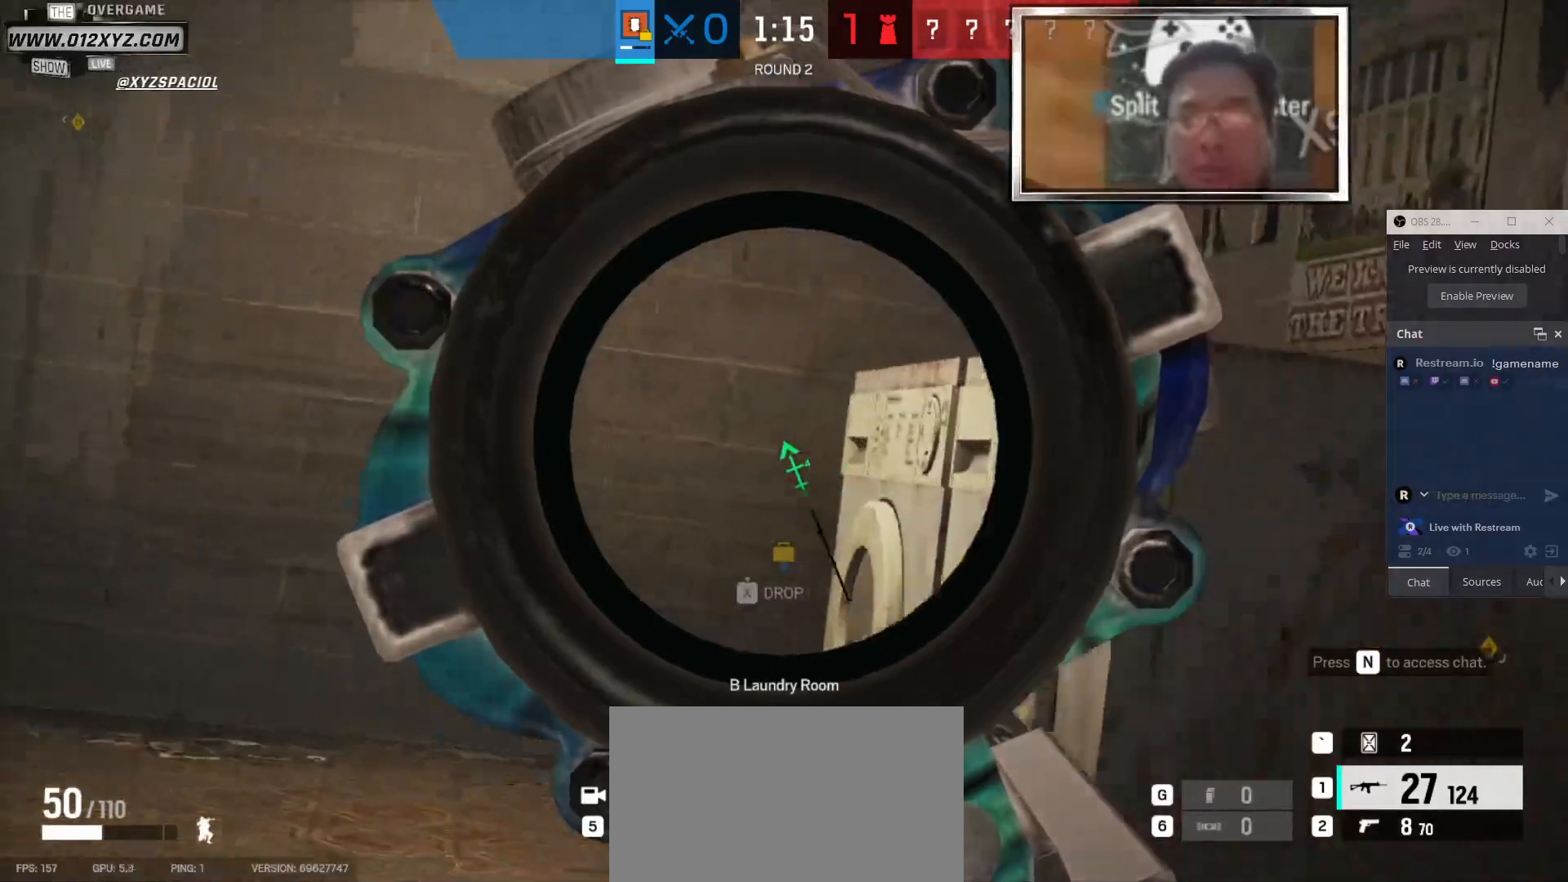
{"keys": ["w"], "mouse": [], "events": [[133, "a", "up"]]}
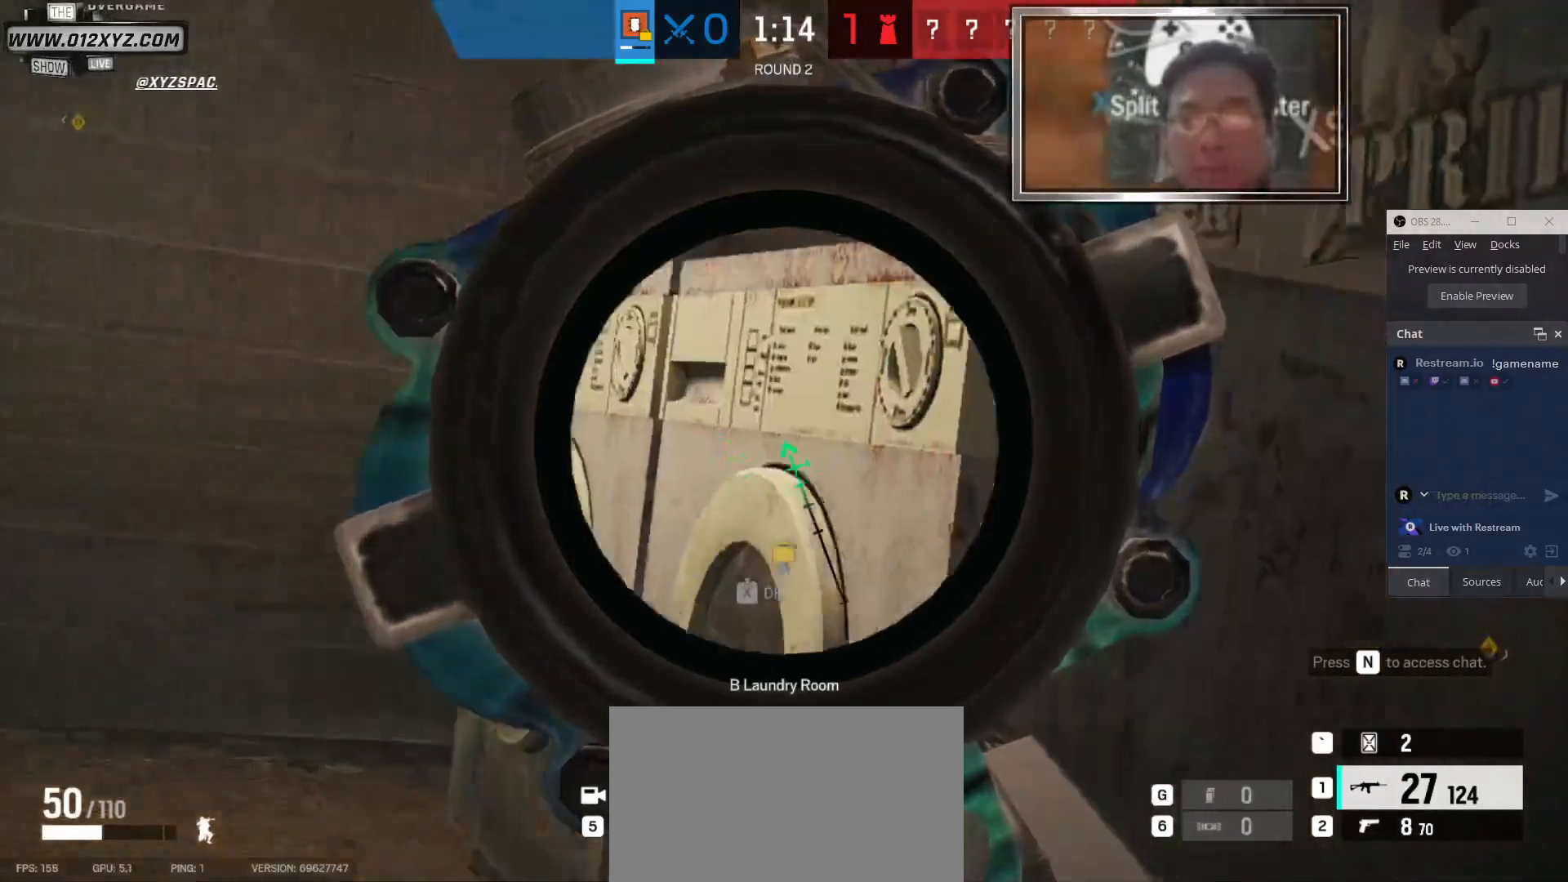
{"keys": ["d", "w"], "mouse": [], "events": [[500, "d", "down"]]}
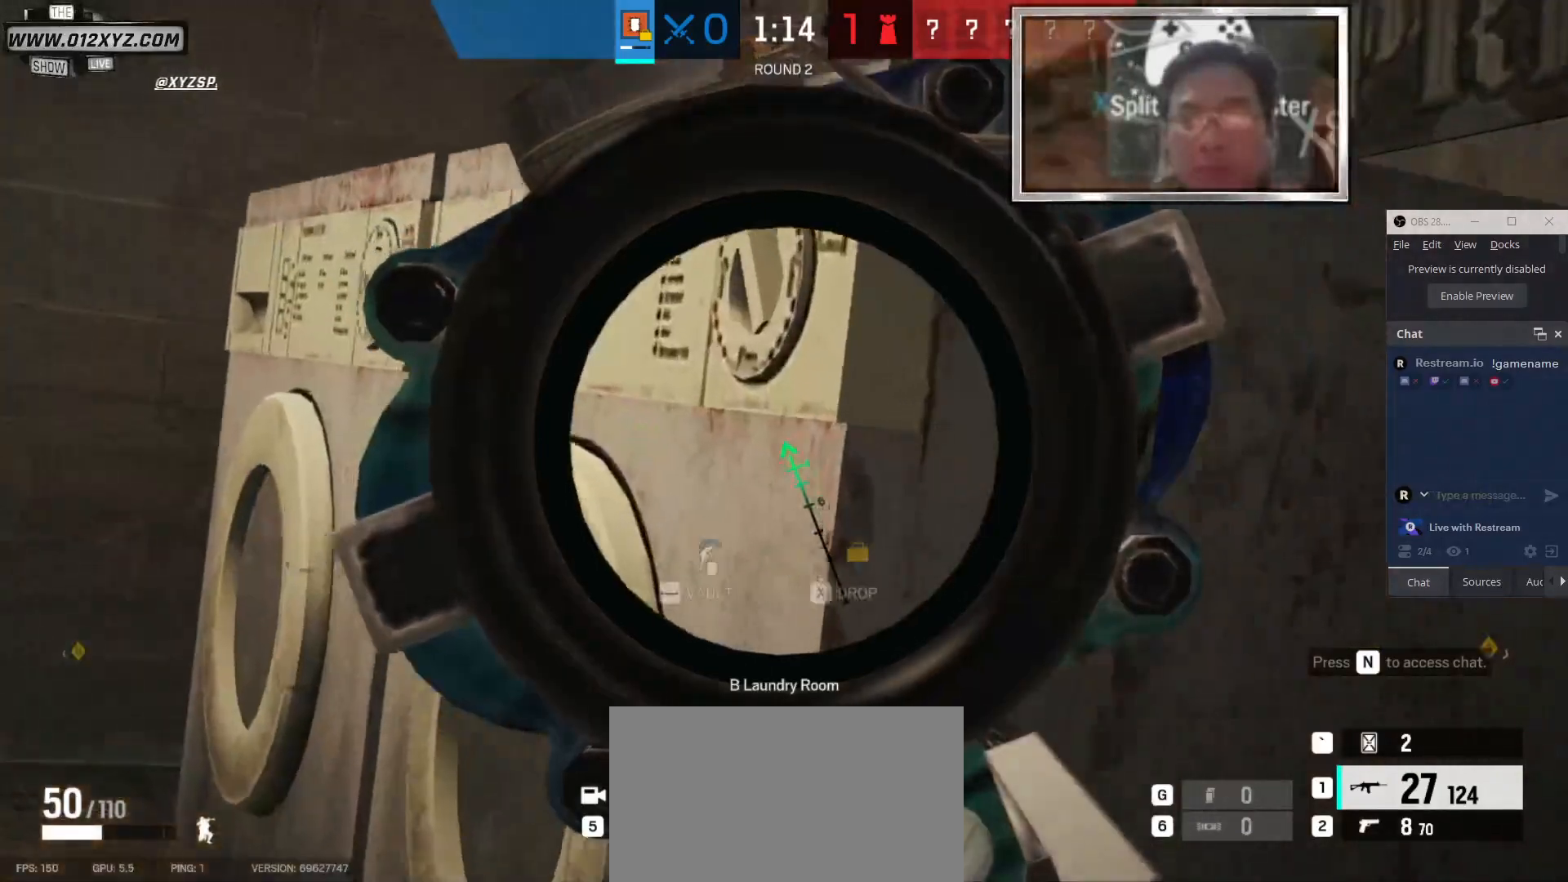
{"keys": ["s"], "mouse": [], "events": [[167, "w", "up"], [400, "s", "down"], [500, "d", "up"]]}
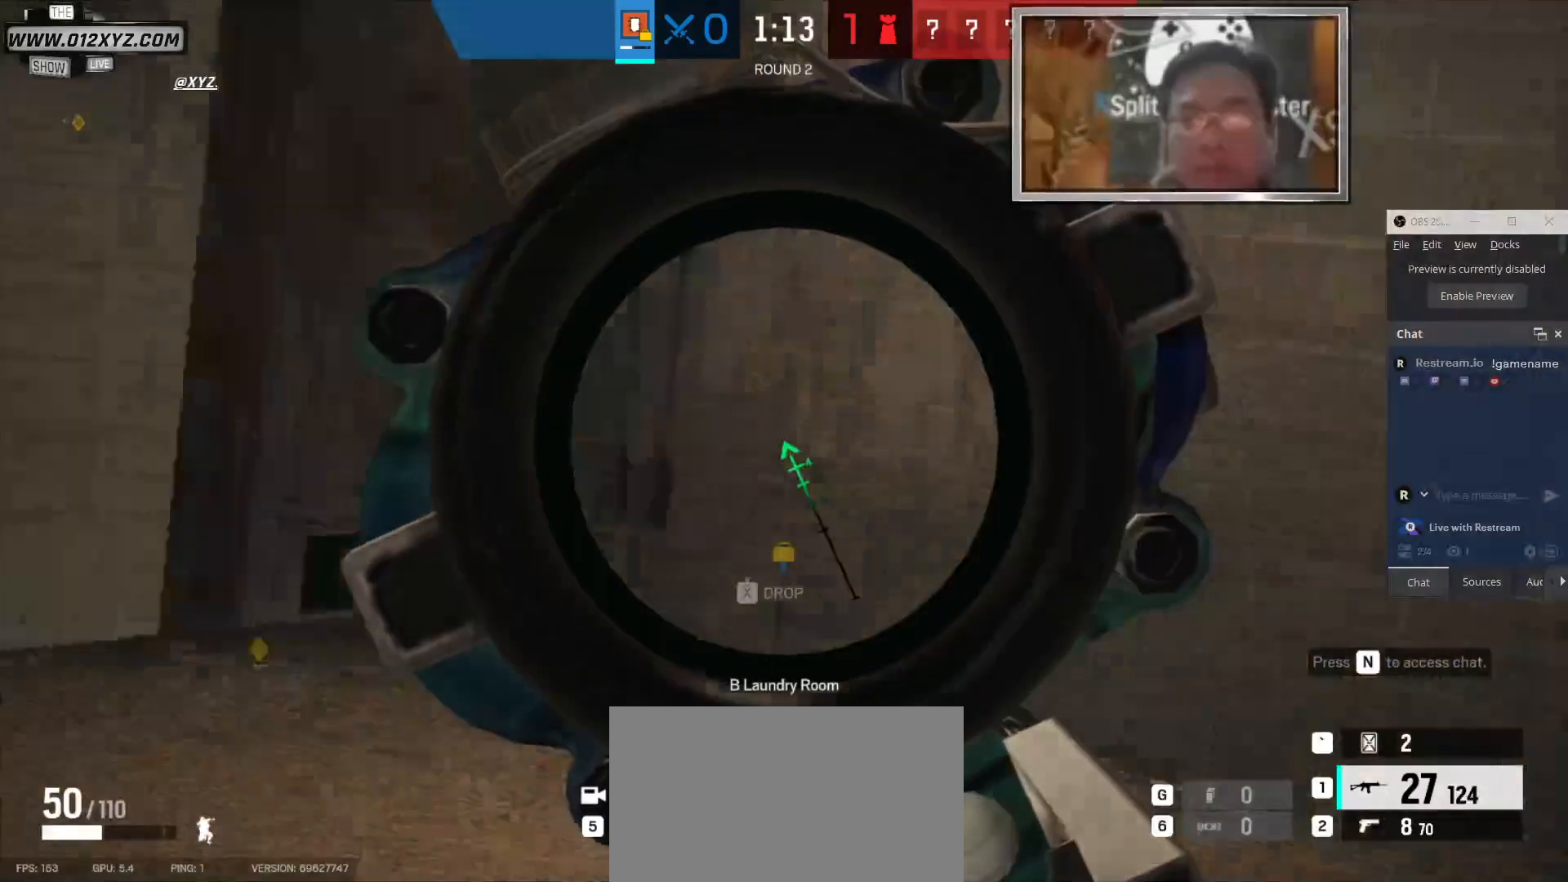
{"keys": ["s"], "mouse": [], "events": [[200, "mouse_right", "down"], [333, "mouse_right", "up"]]}
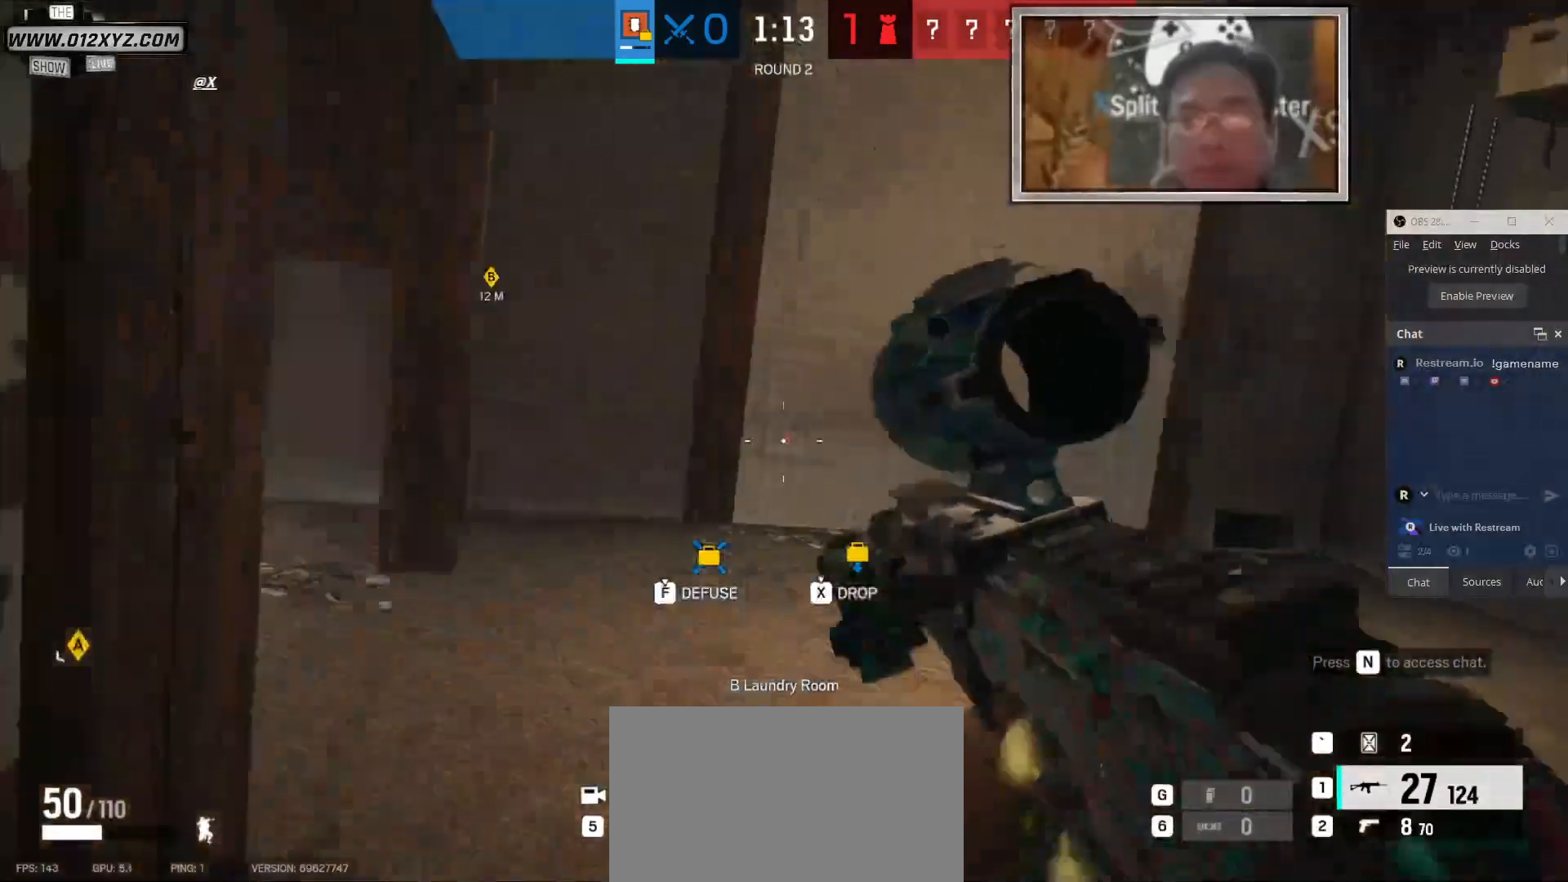
{"keys": [], "mouse": ["right"], "events": [[100, "d", "down"], [333, "s", "up"], [400, "d", "up"], [500, "mouse_right", "down"]]}
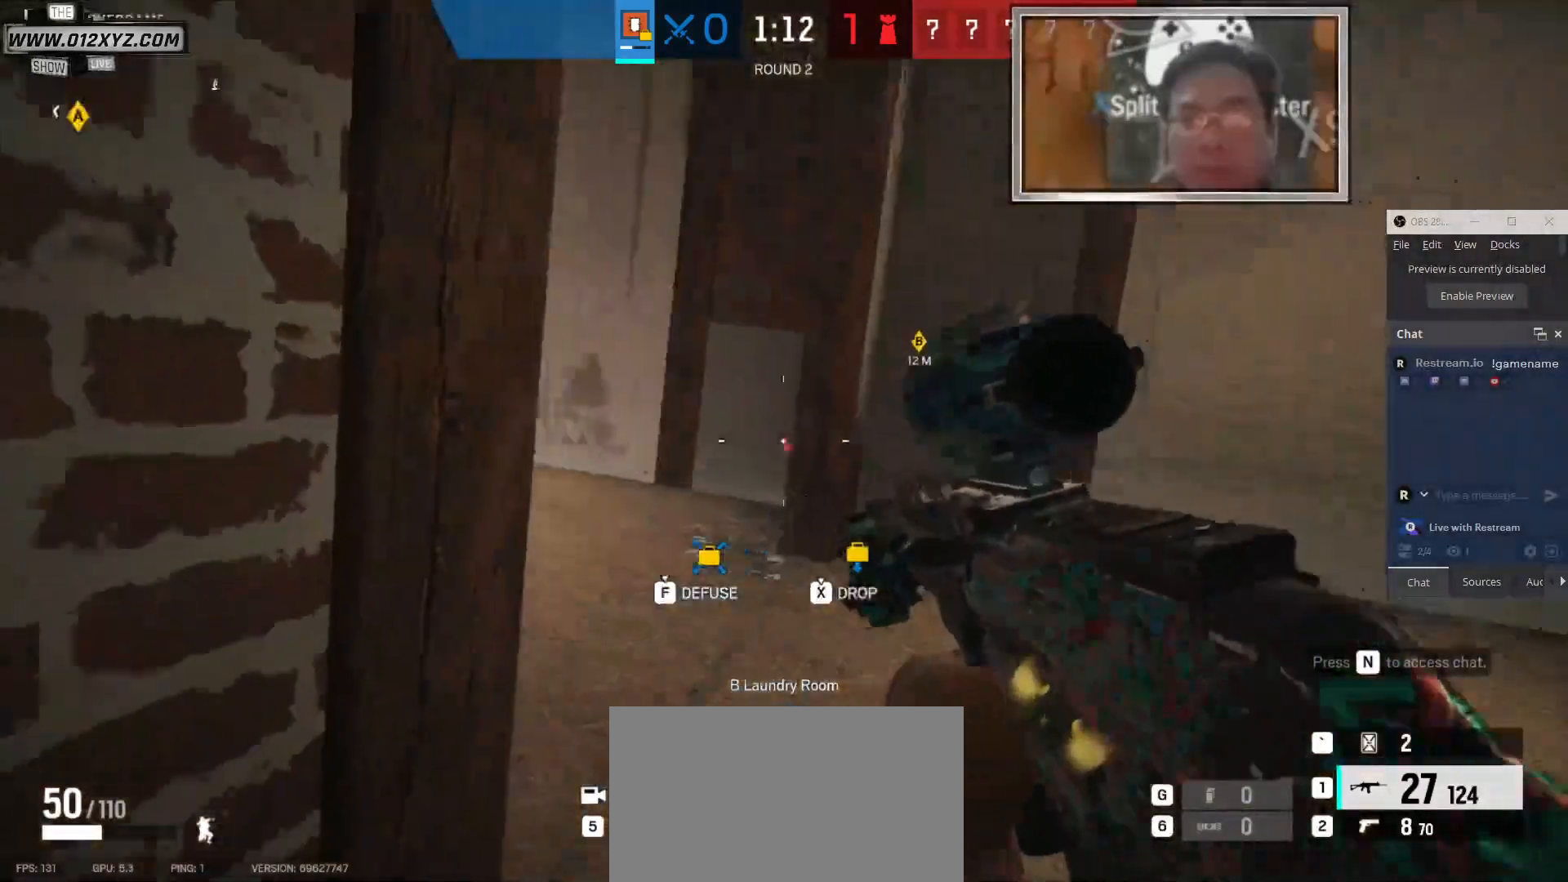
{"keys": ["d"], "mouse": [], "events": [[167, "mouse_right", "up"], [367, "d", "down"]]}
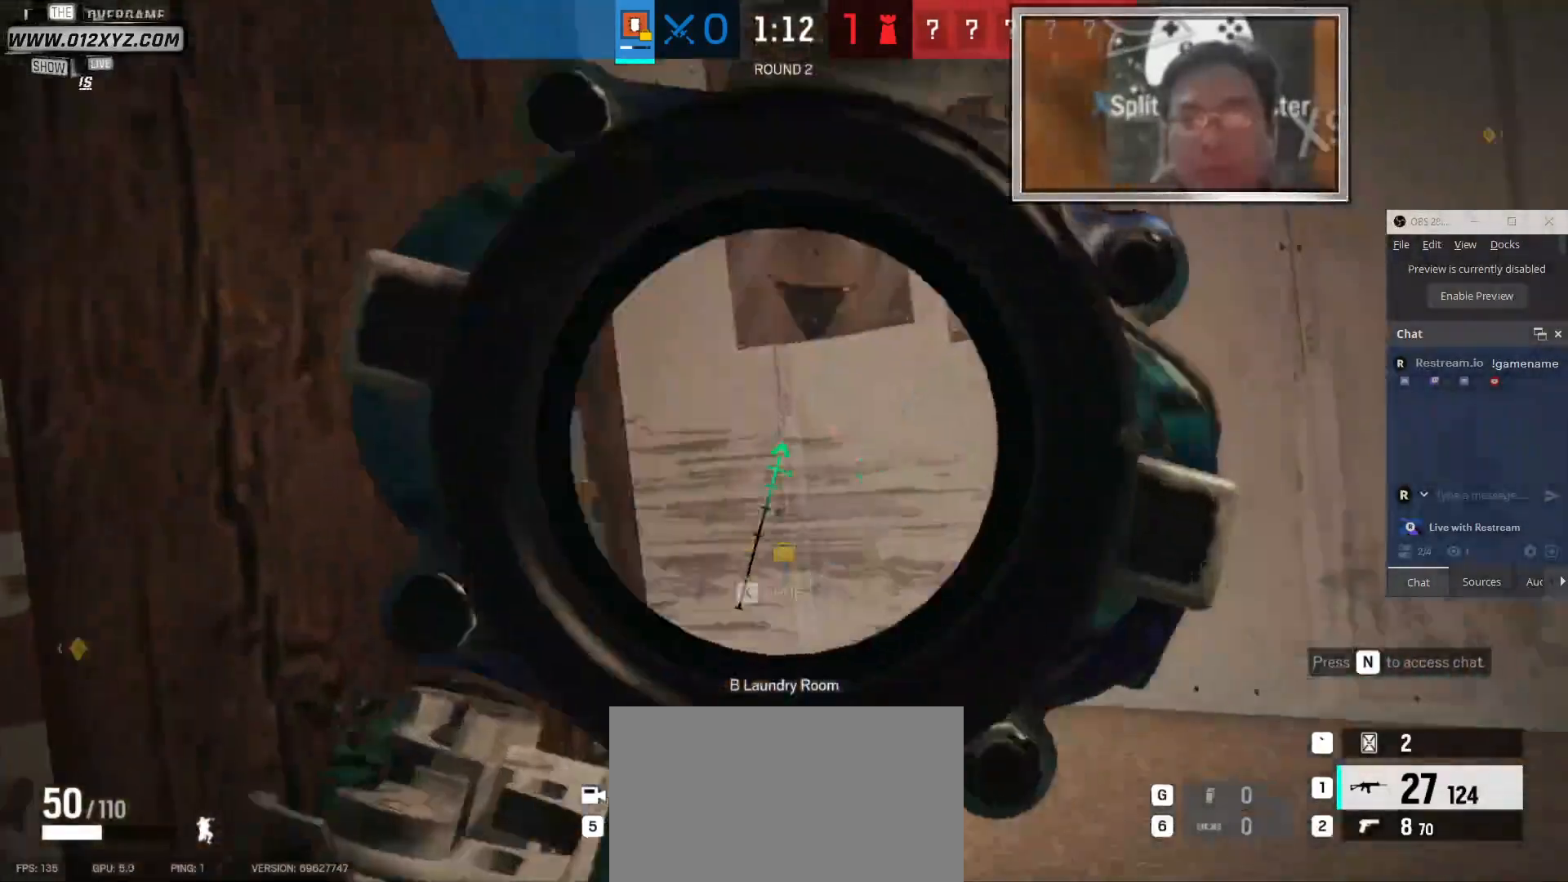
{"keys": ["d"], "mouse": [], "events": [[100, "s", "down"], [467, "s", "up"]]}
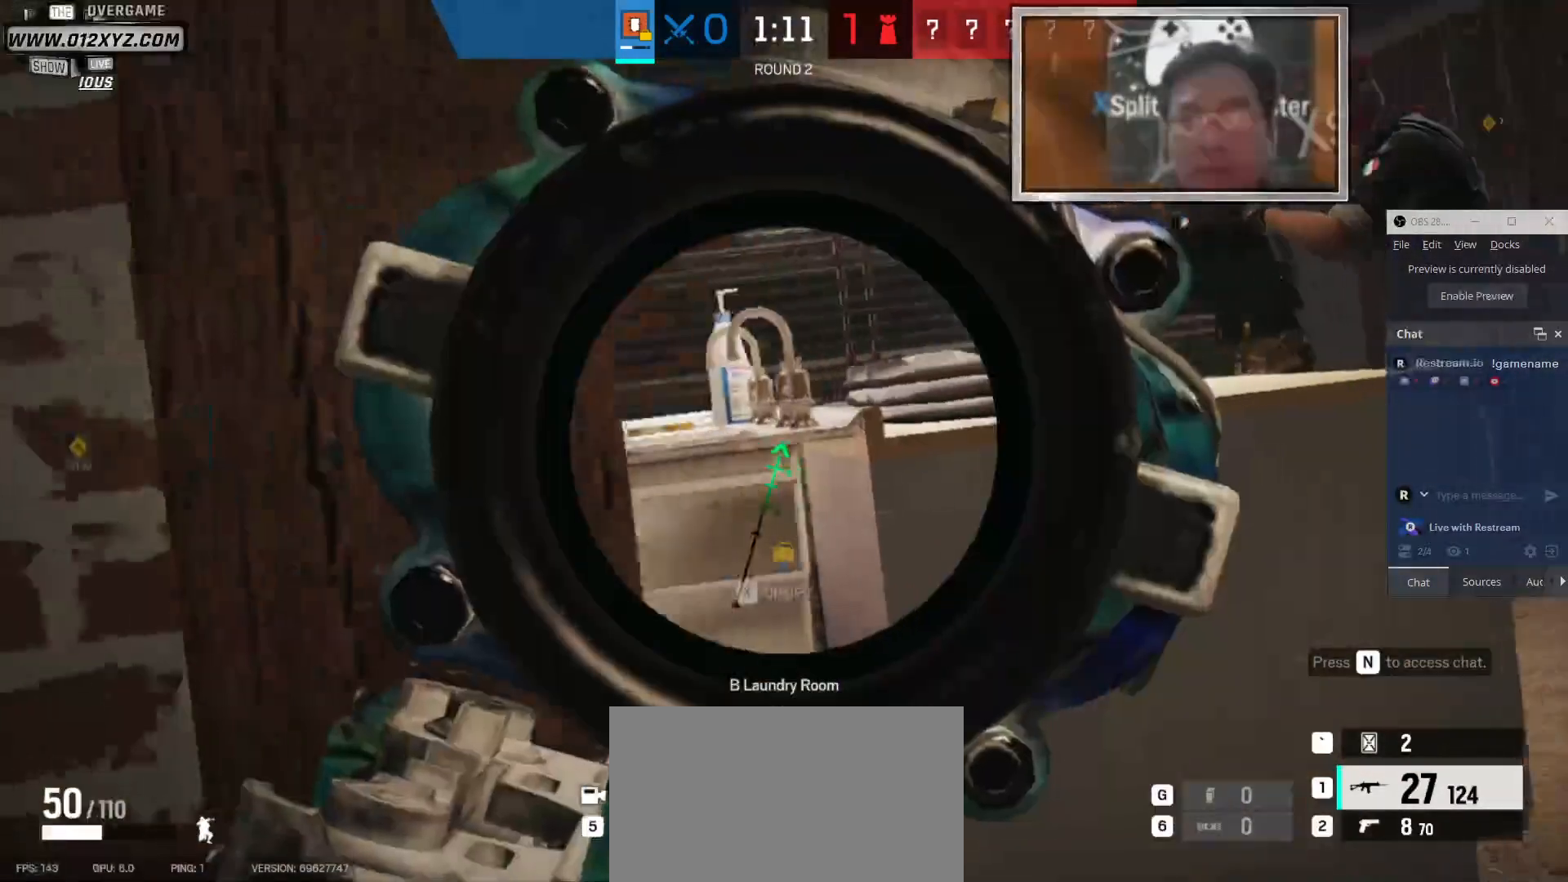
{"keys": ["s"], "mouse": [], "events": [[300, "s", "down"], [500, "d", "up"]]}
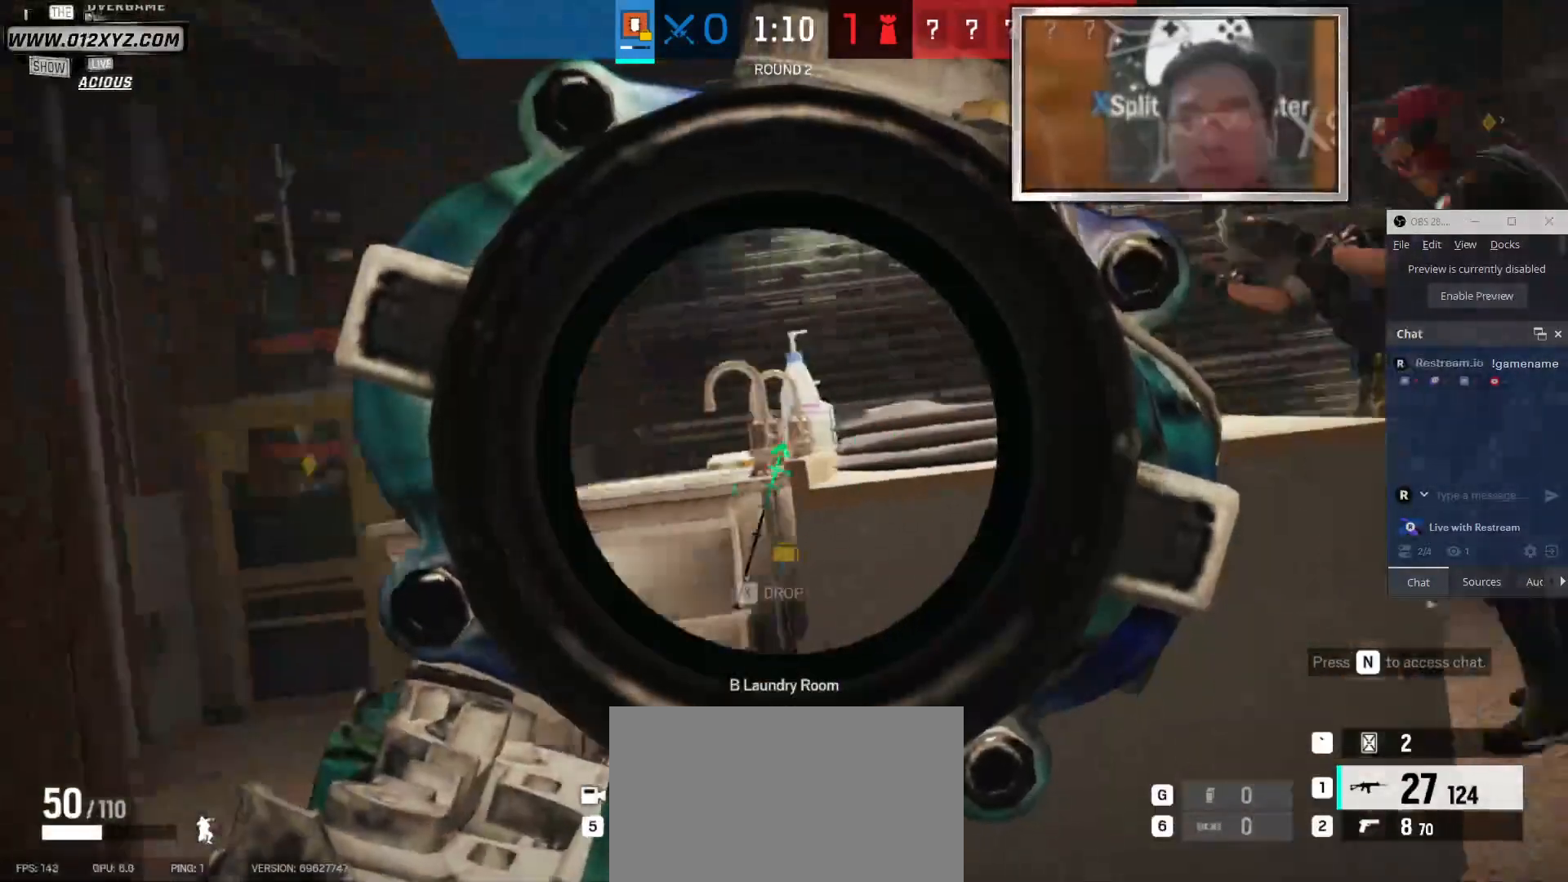
{"keys": ["d", "s"], "mouse": [], "events": [[100, "mouse_right", "down"], [267, "mouse_right", "up"], [500, "d", "down"]]}
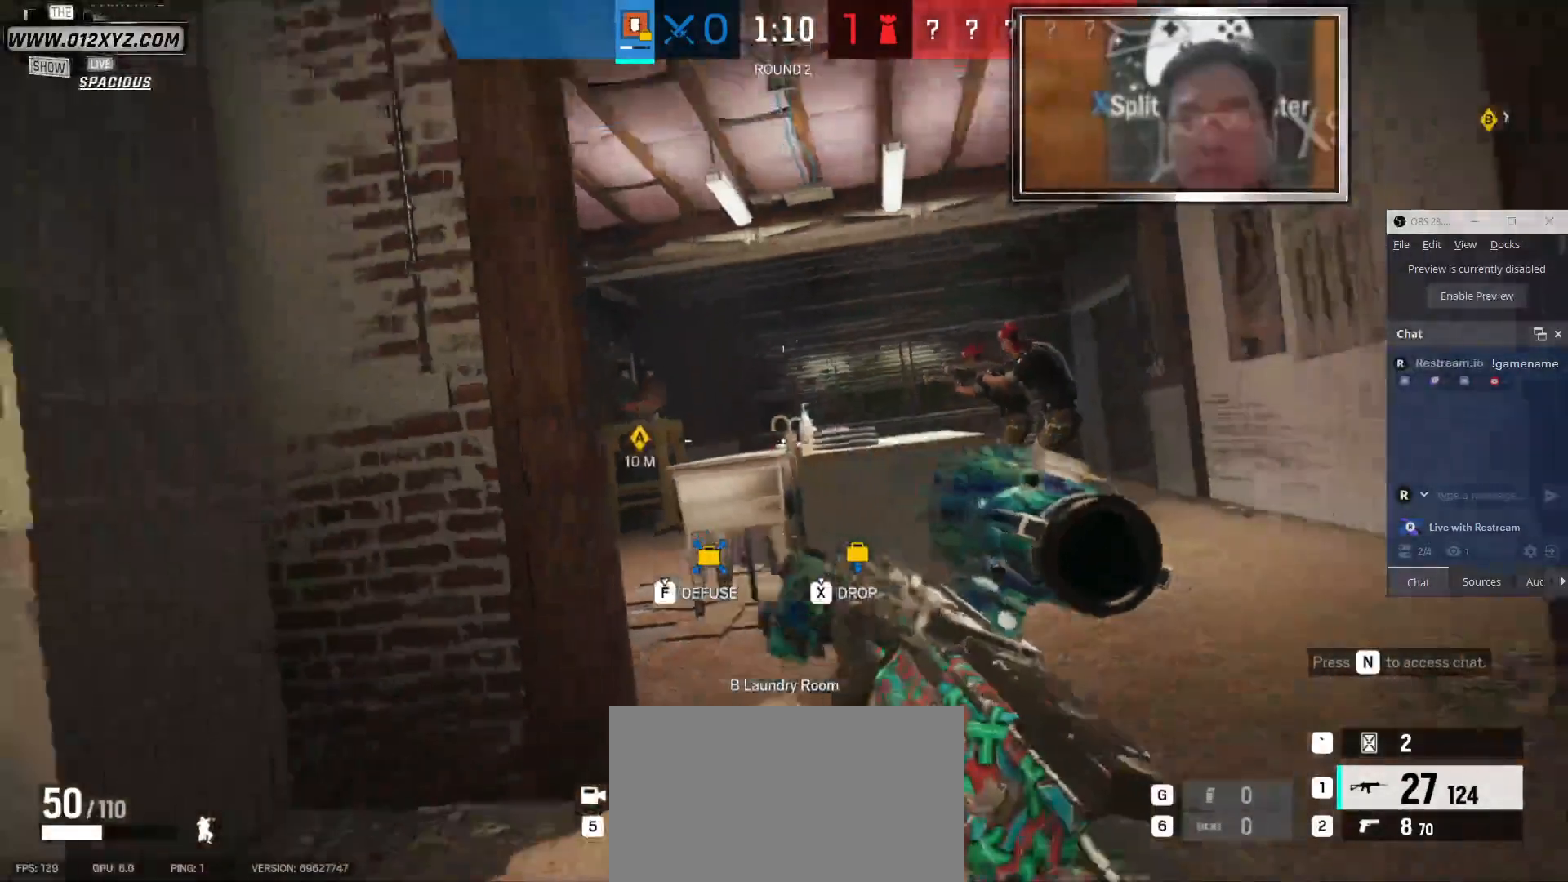
{"keys": ["d"], "mouse": [], "events": [[233, "s", "up"]]}
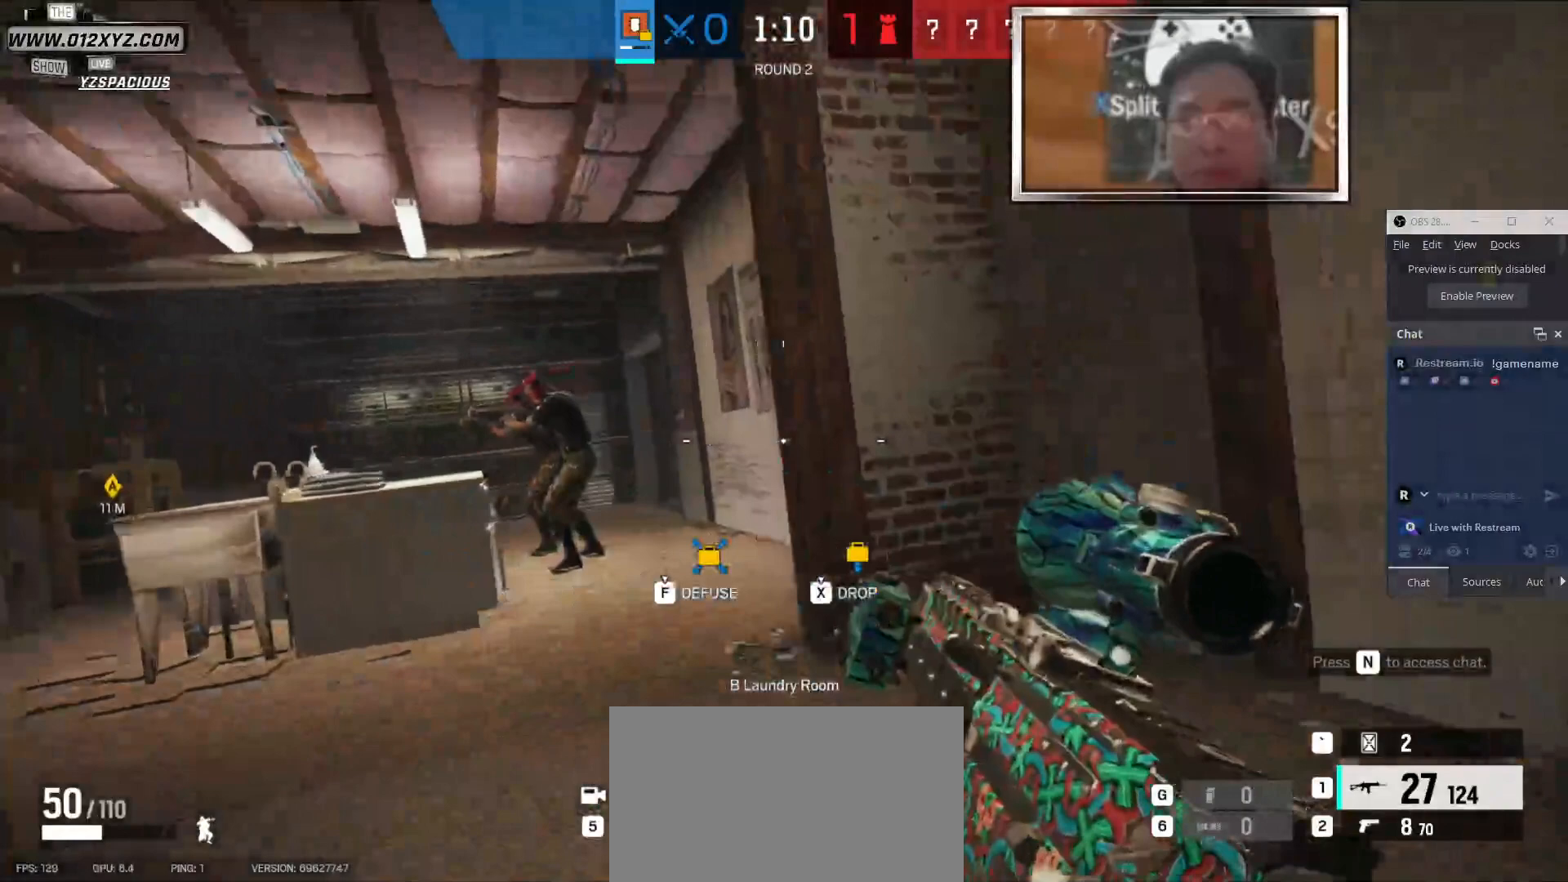
{"keys": ["w"], "mouse": [], "events": [[67, "w", "down"], [233, "d", "up"]]}
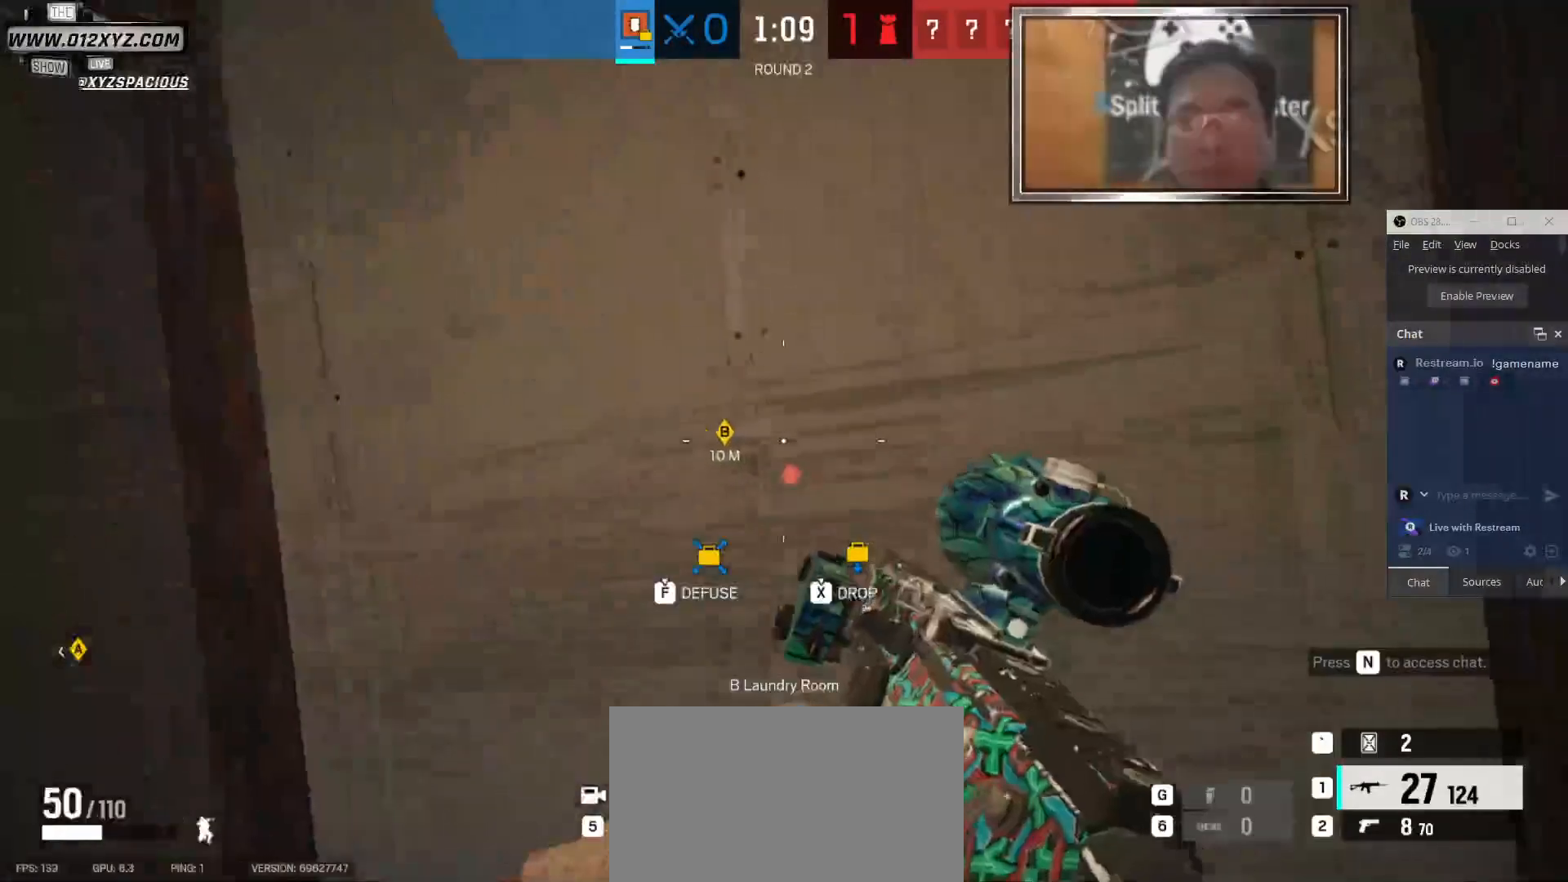
{"keys": [], "mouse": [], "events": [[133, "g", "down"], [267, "g", "up"], [500, "w", "up"]]}
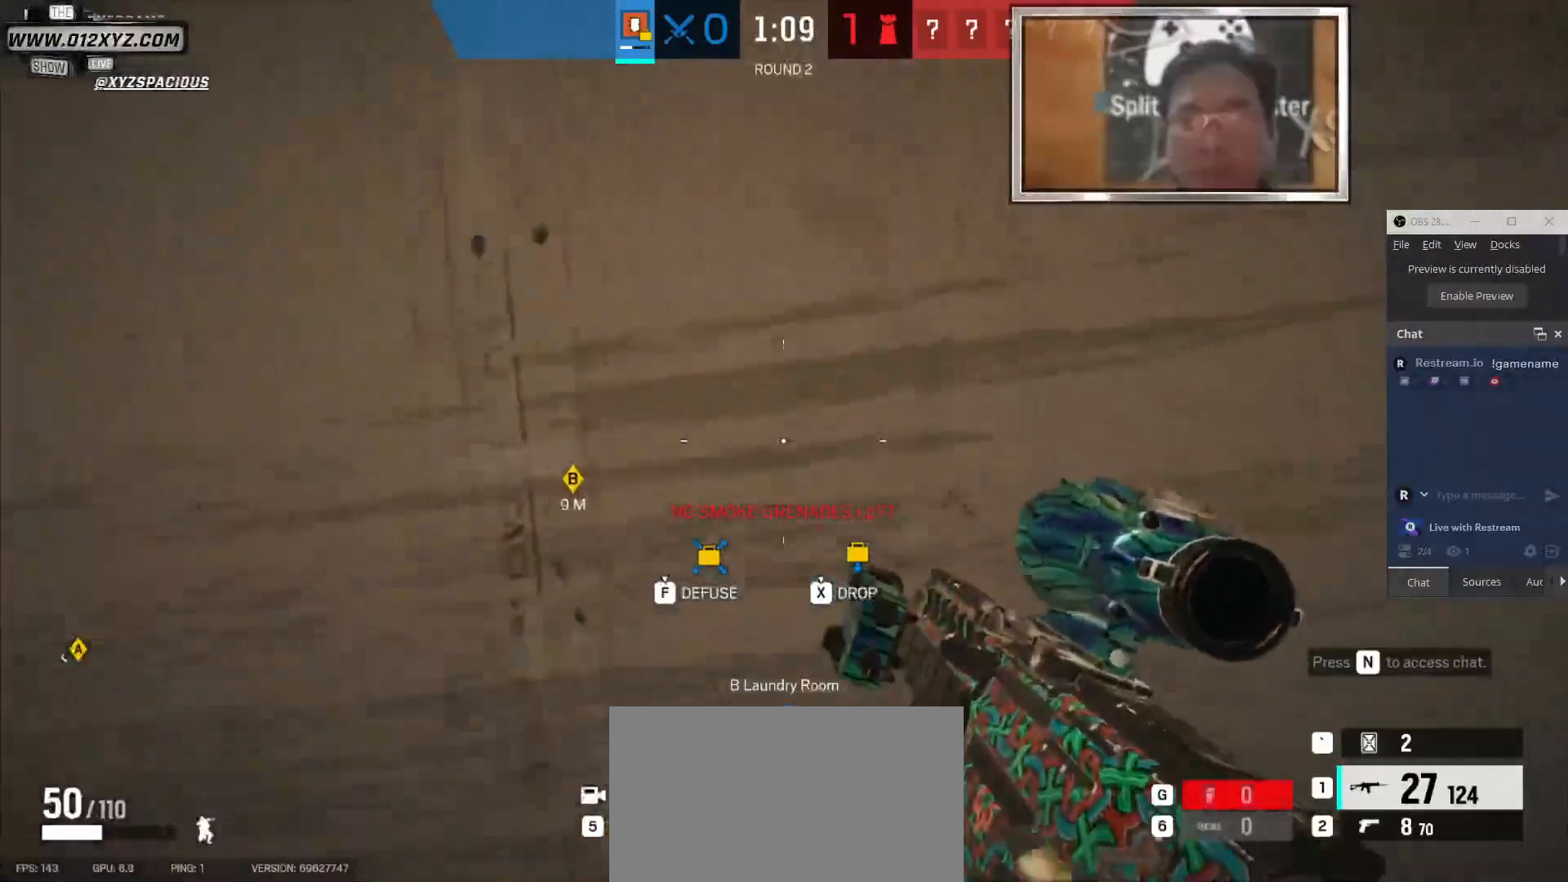
{"keys": [], "mouse": [], "events": [[200, "a", "down"], [400, "a", "up"]]}
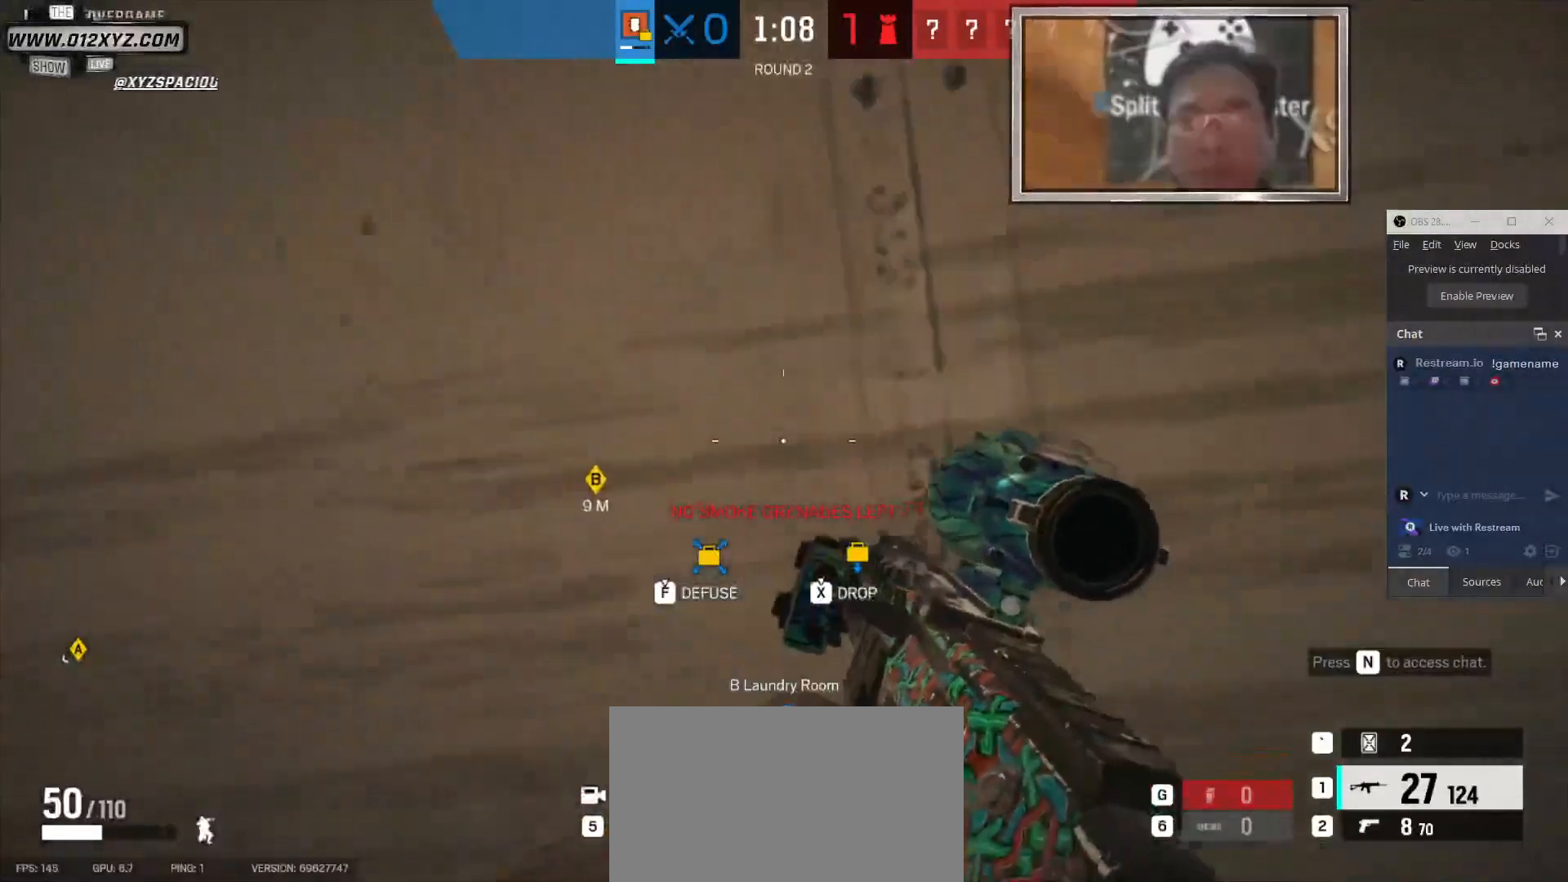
{"keys": [], "mouse": [], "events": [[233, "g", "down"], [300, "g", "up"]]}
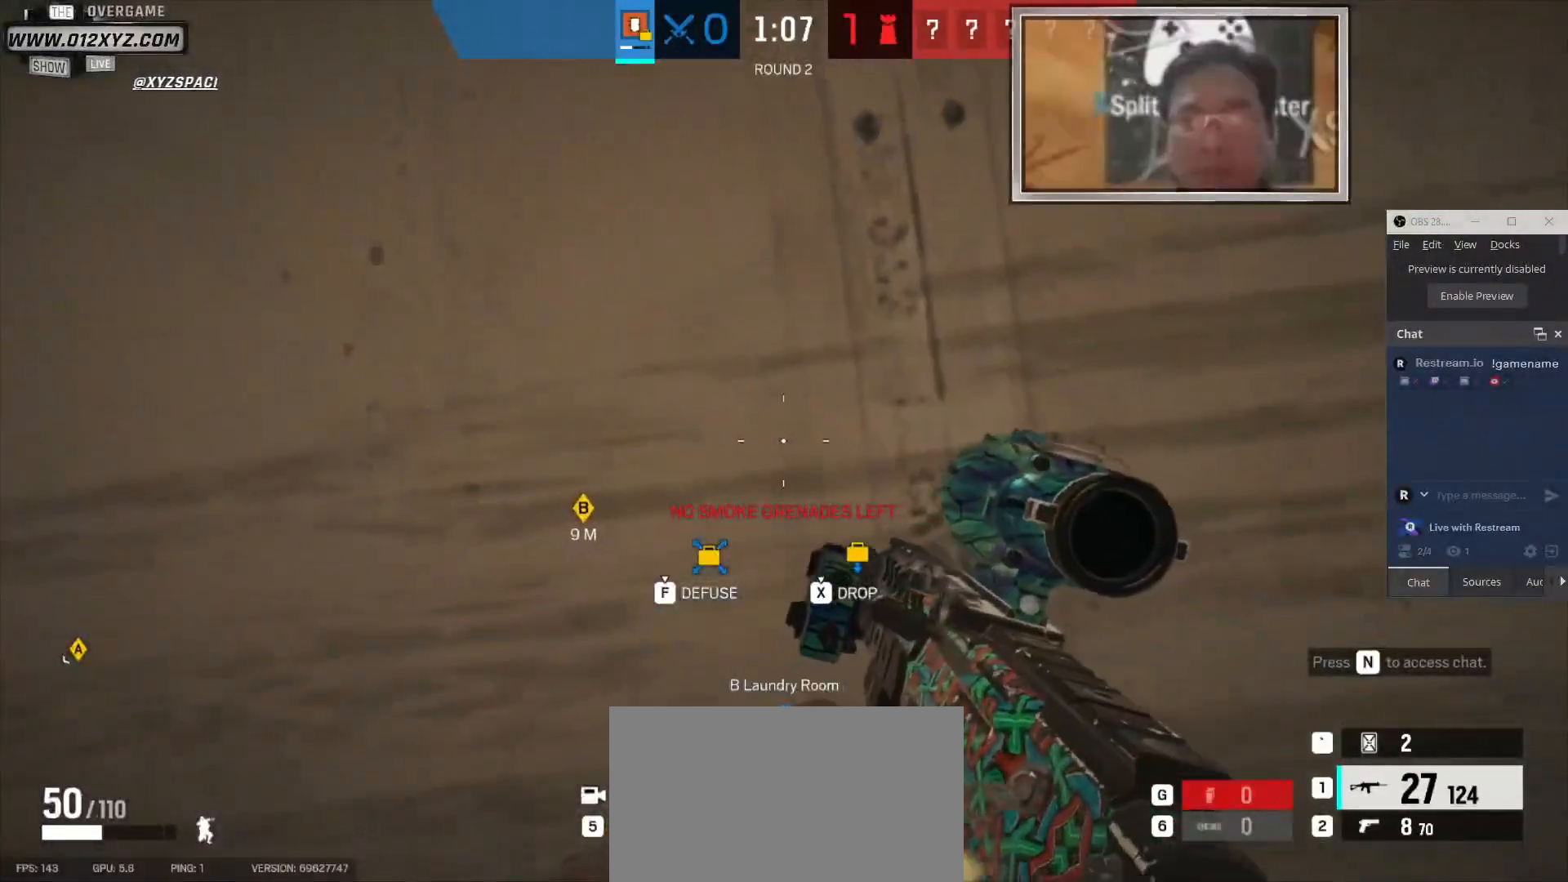
{"keys": [], "mouse": [], "events": [[200, "d", "down"], [367, "d", "up"]]}
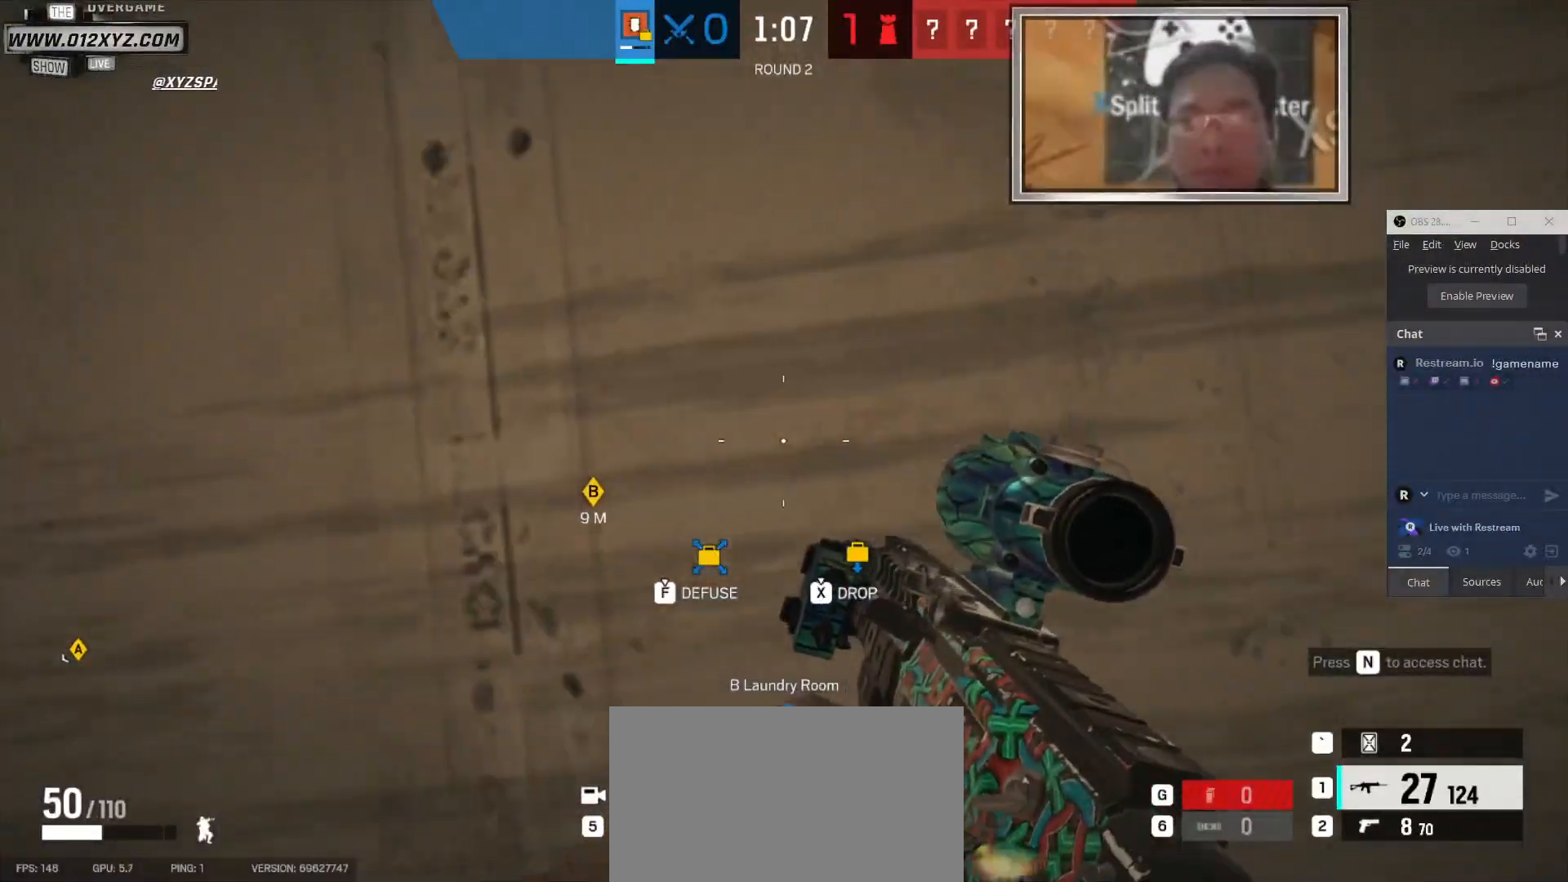
{"keys": [], "mouse": [], "events": []}
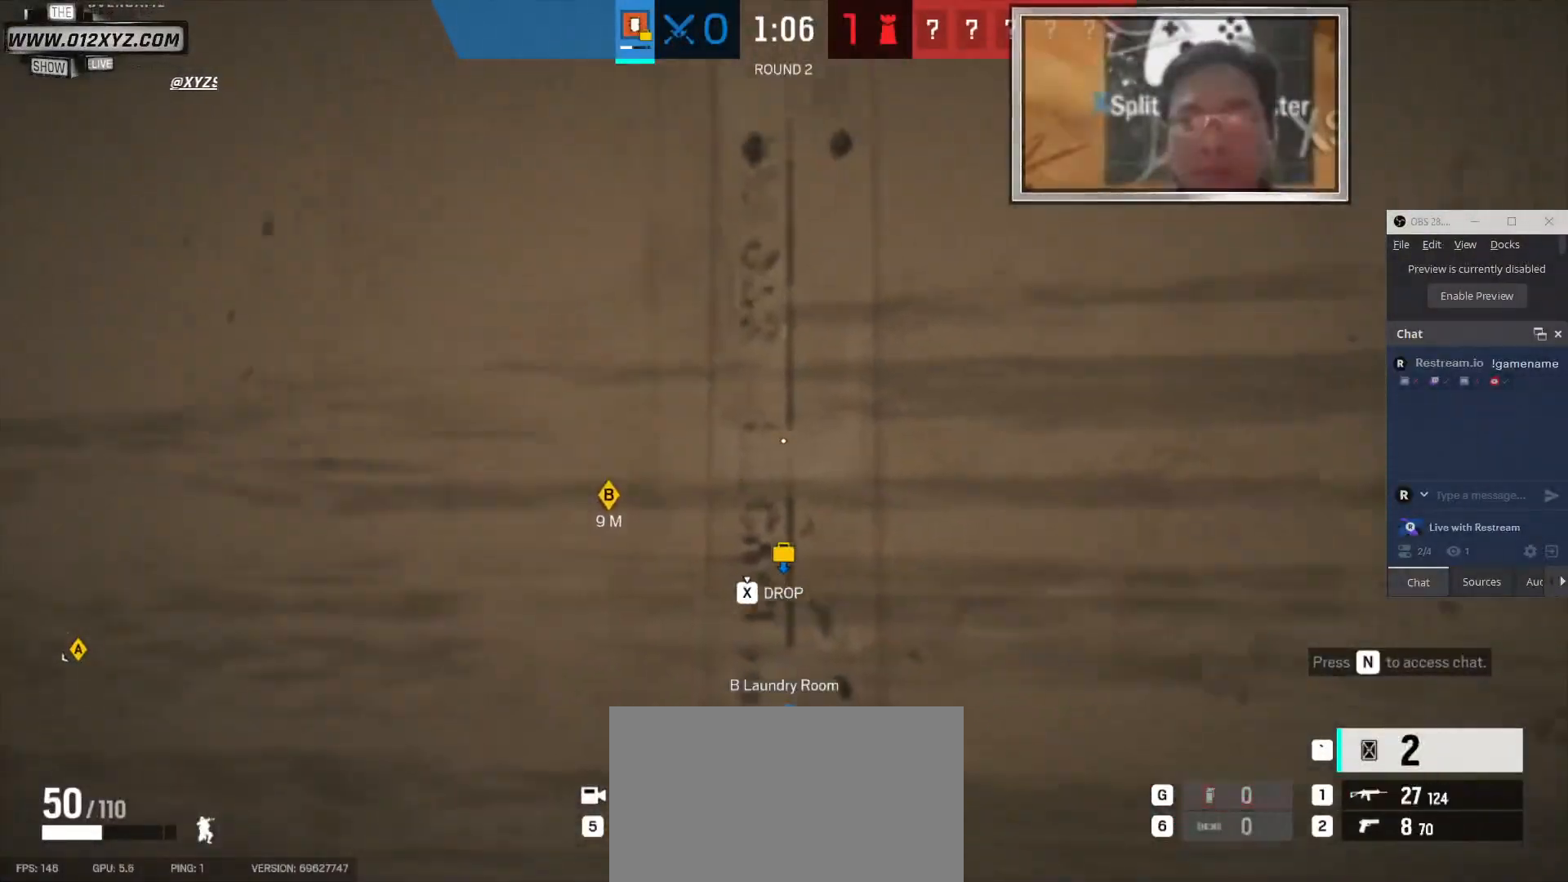
{"keys": [], "mouse": ["left"], "events": [[33, "mouse_left", "down"], [33, "w", "down"], [233, "w", "up"]]}
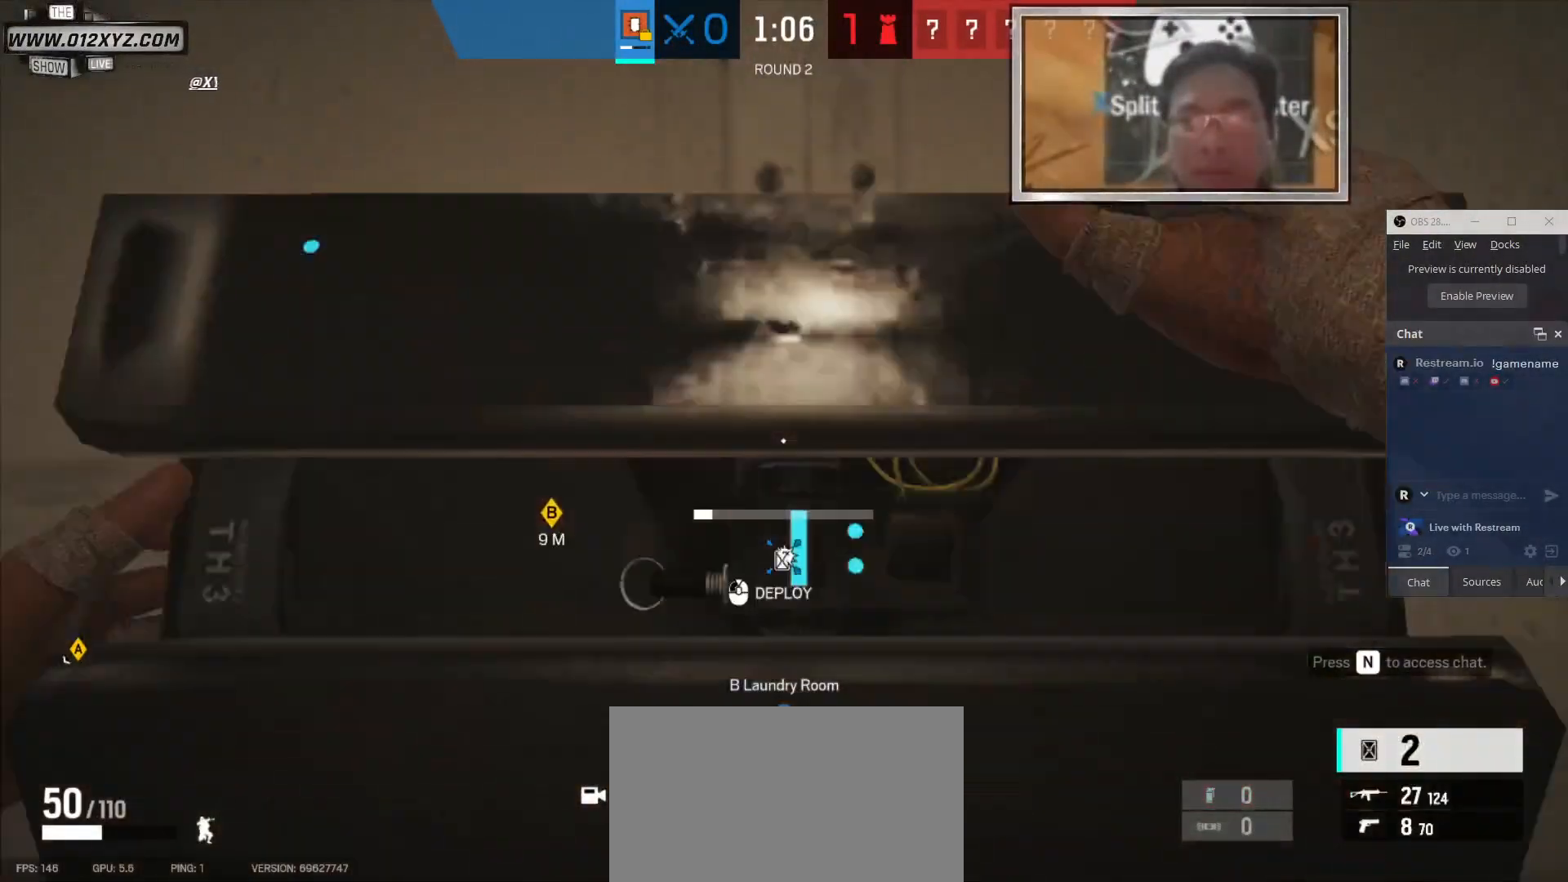
{"keys": [], "mouse": ["left"], "events": []}
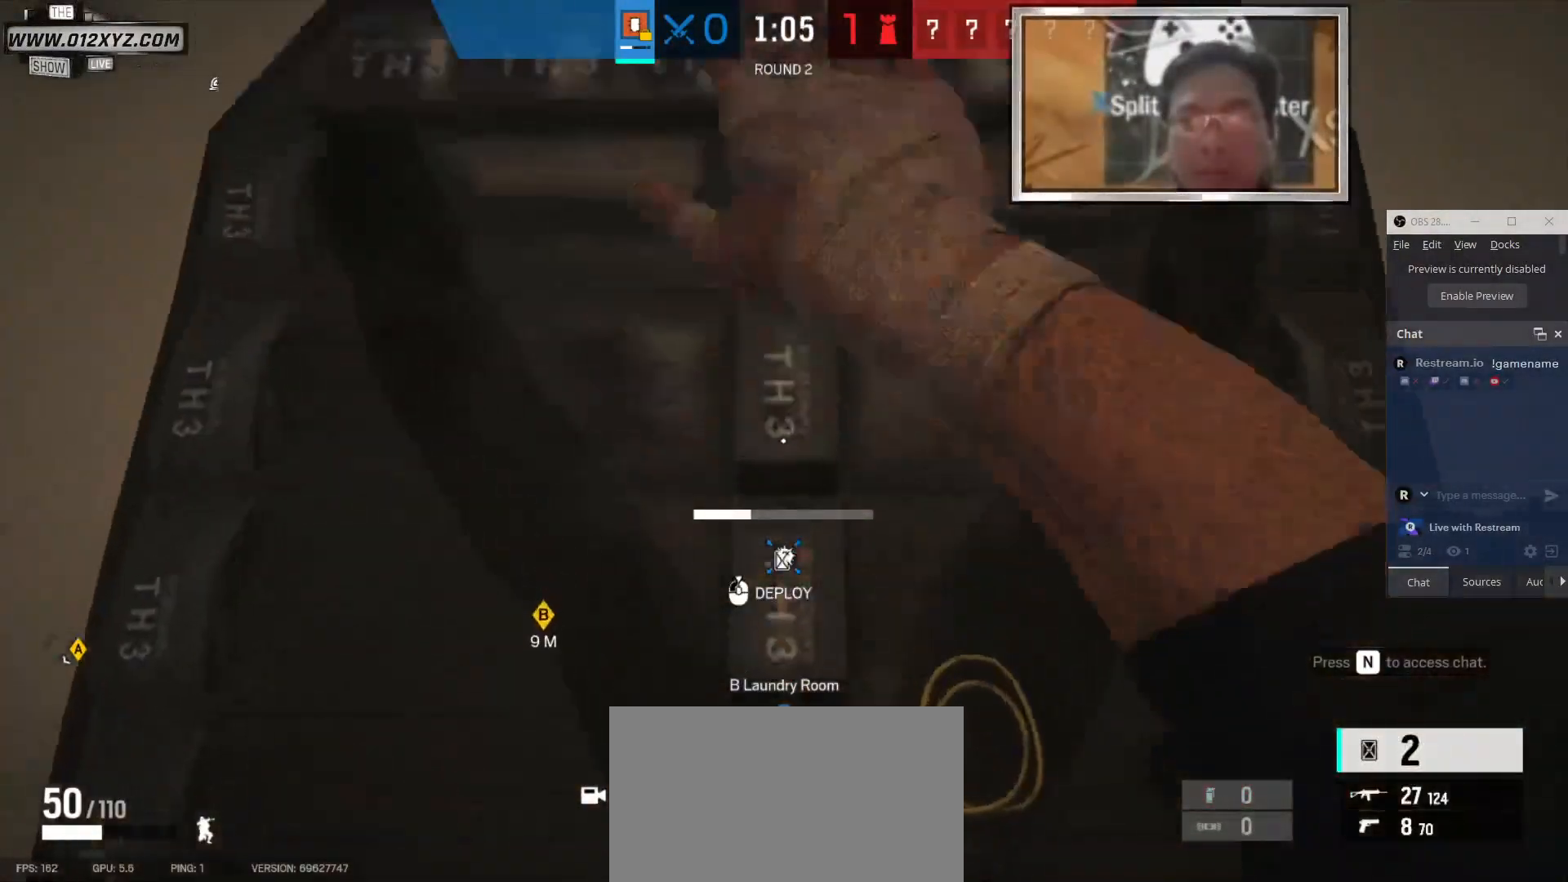
{"keys": [], "mouse": ["left"], "events": []}
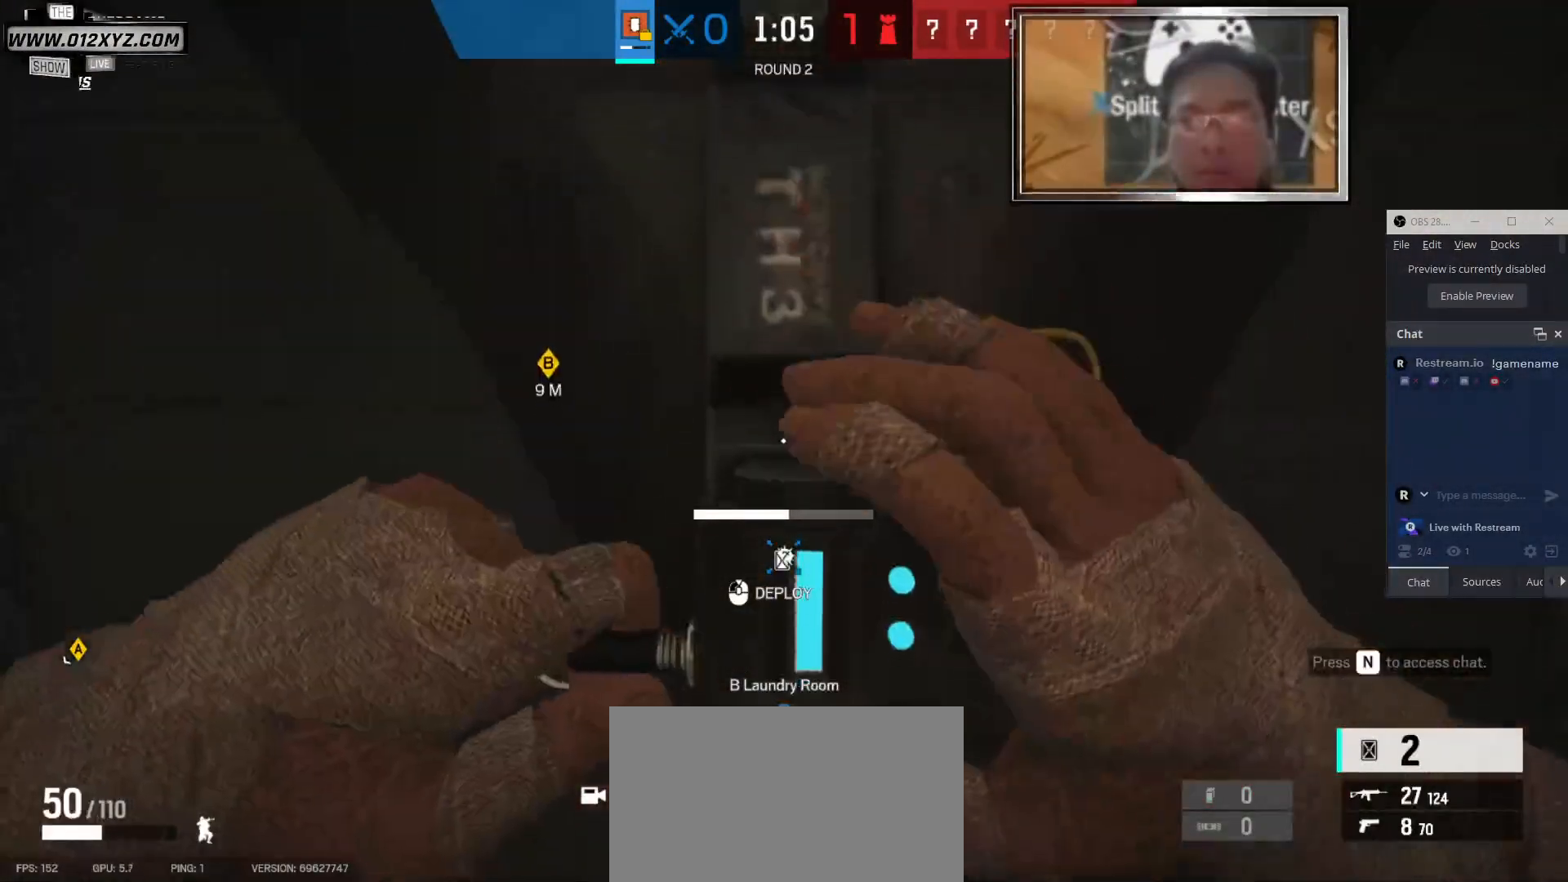
{"keys": [], "mouse": ["left"], "events": []}
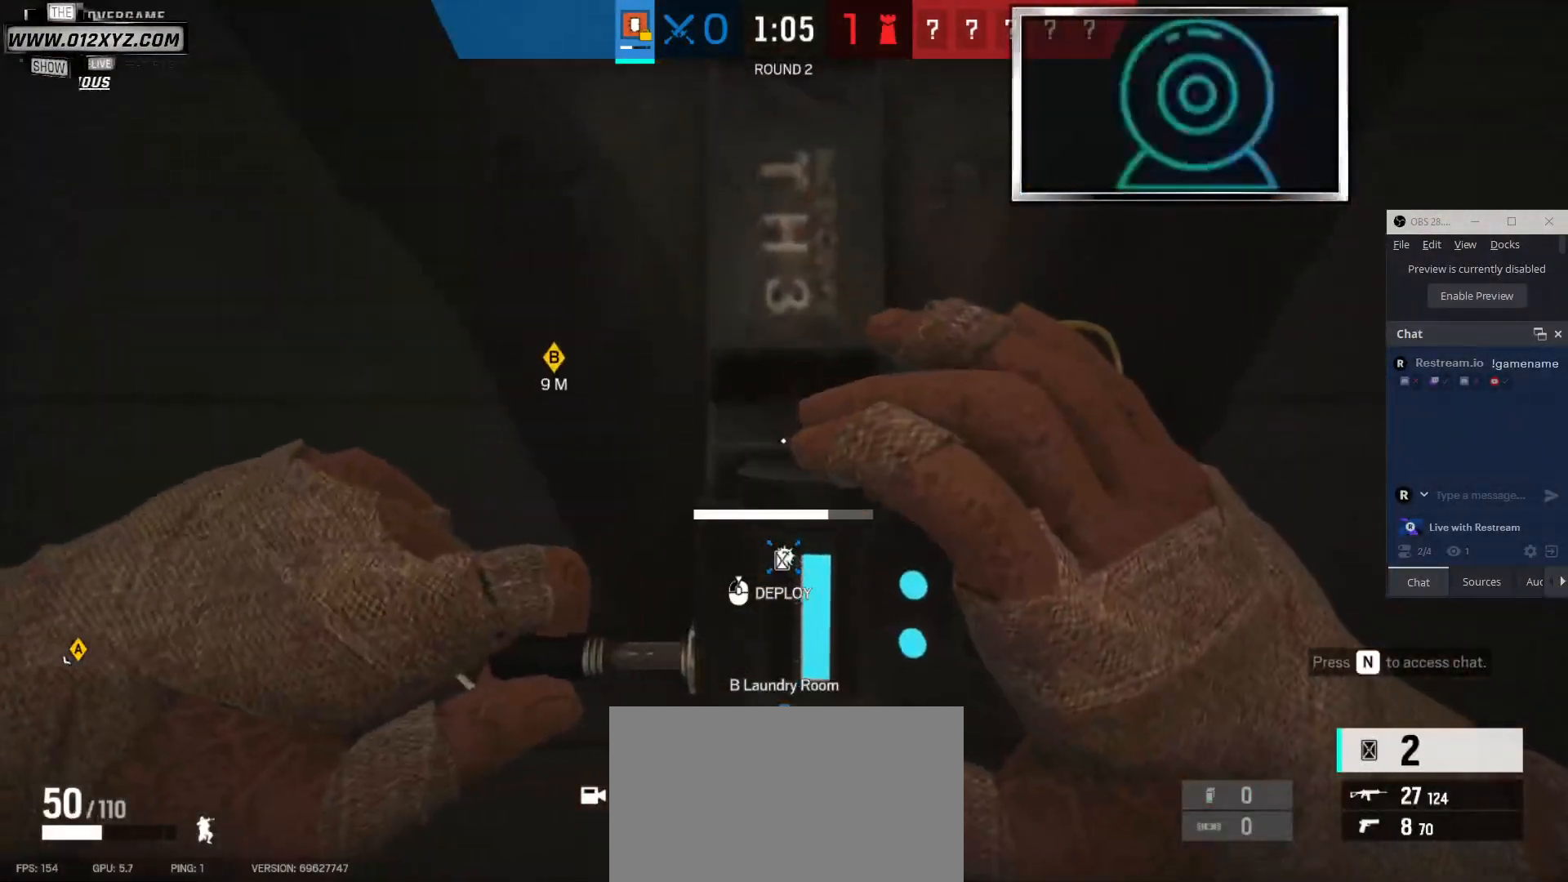
{"keys": ["a"], "mouse": ["left"], "events": [[333, "a", "down"]]}
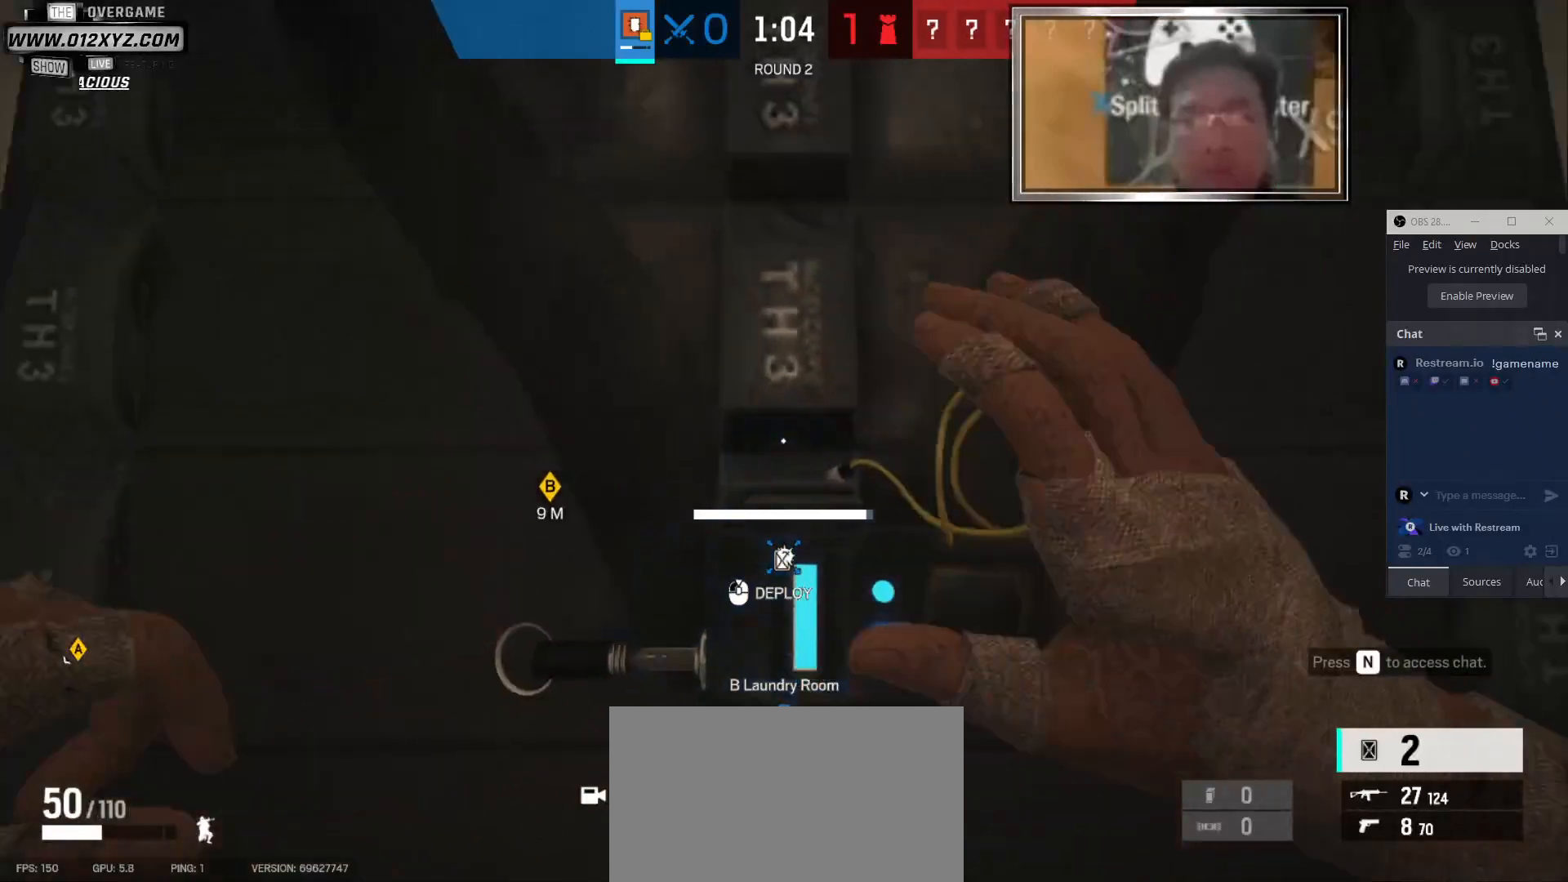
{"keys": ["a"], "mouse": [], "events": [[467, "mouse_left", "up"]]}
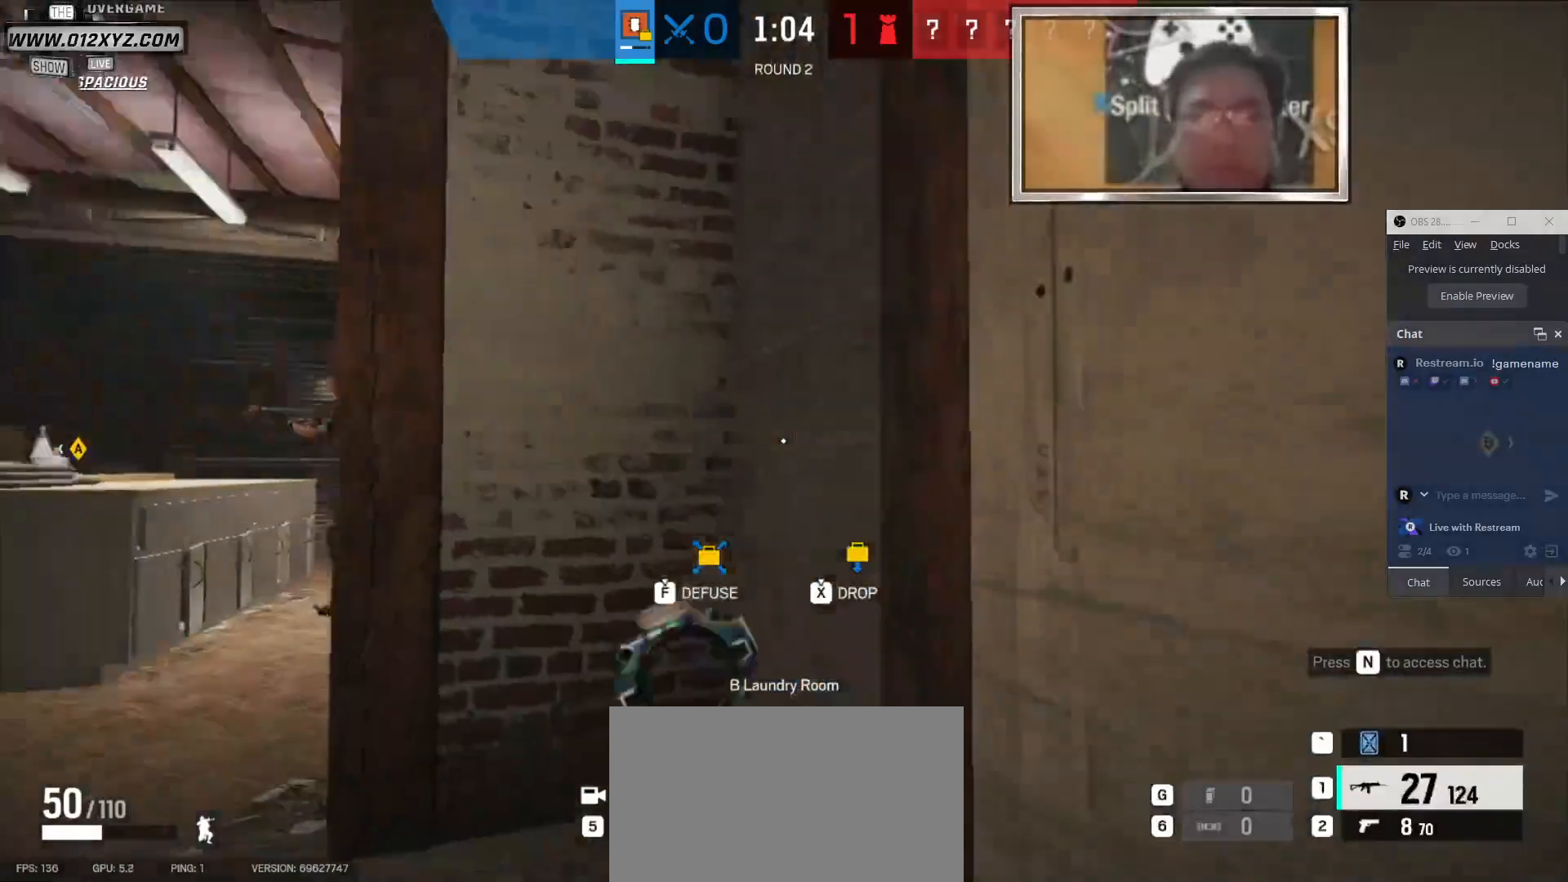
{"keys": ["a", "w"], "mouse": [], "events": [[133, "w", "down"]]}